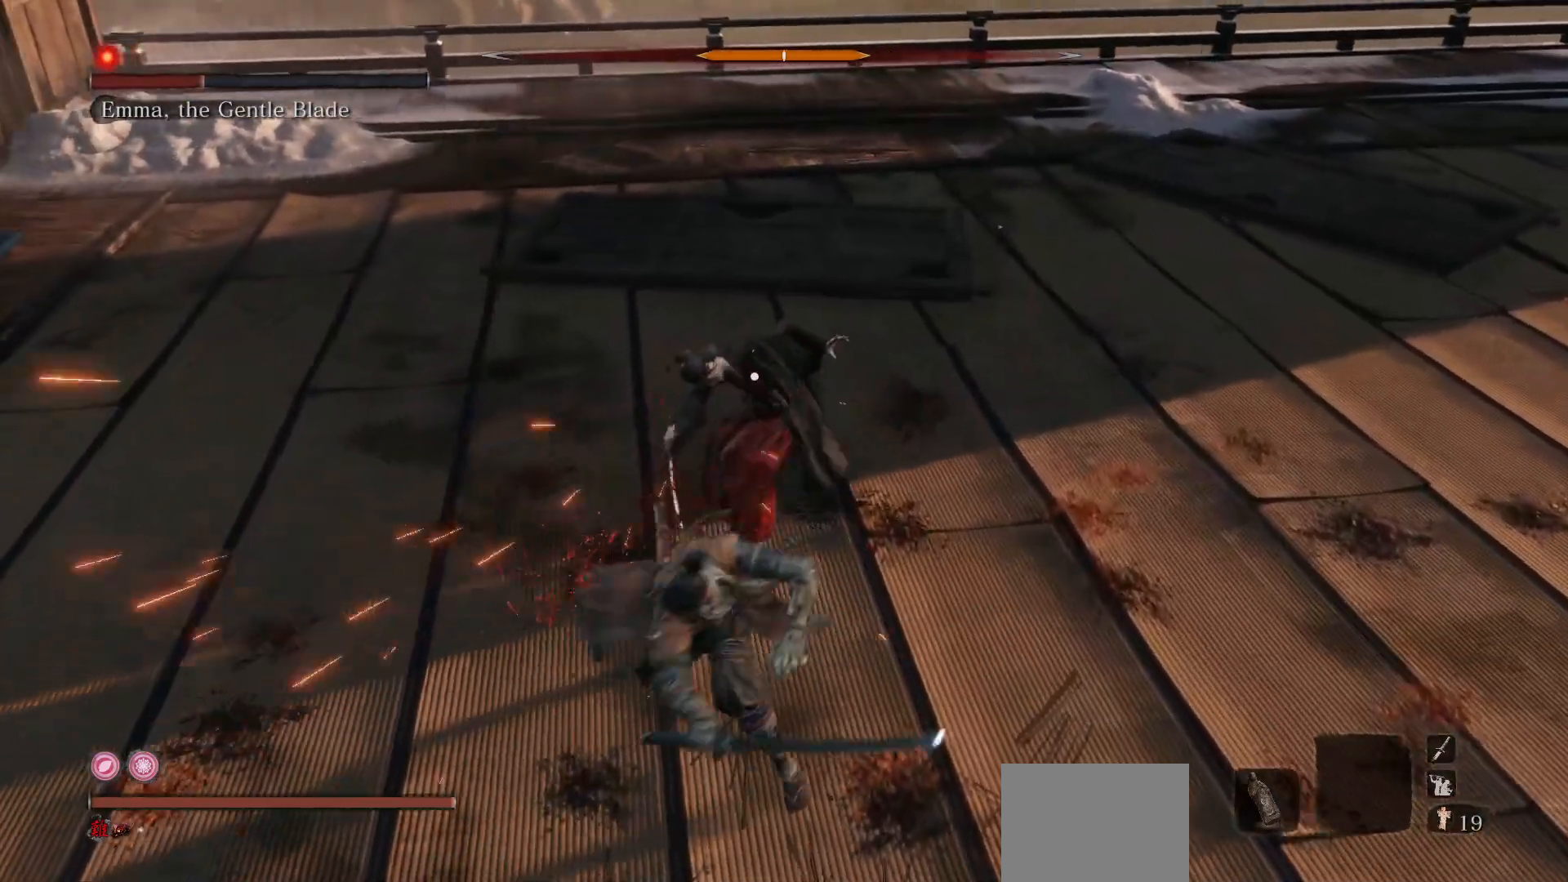
Gameplay with a controller (Xbox layout); each line is a JSON object with the inputs held at the frame after it. "events" lists button and stick changes between this image and that frame as [ms after this image, input, new state], when the widget could be followed in between. Not read: L3.
{"buttons": ["R3"], "left_stick": "center", "right_stick": "center", "events": [[383, "R3", "down"]]}
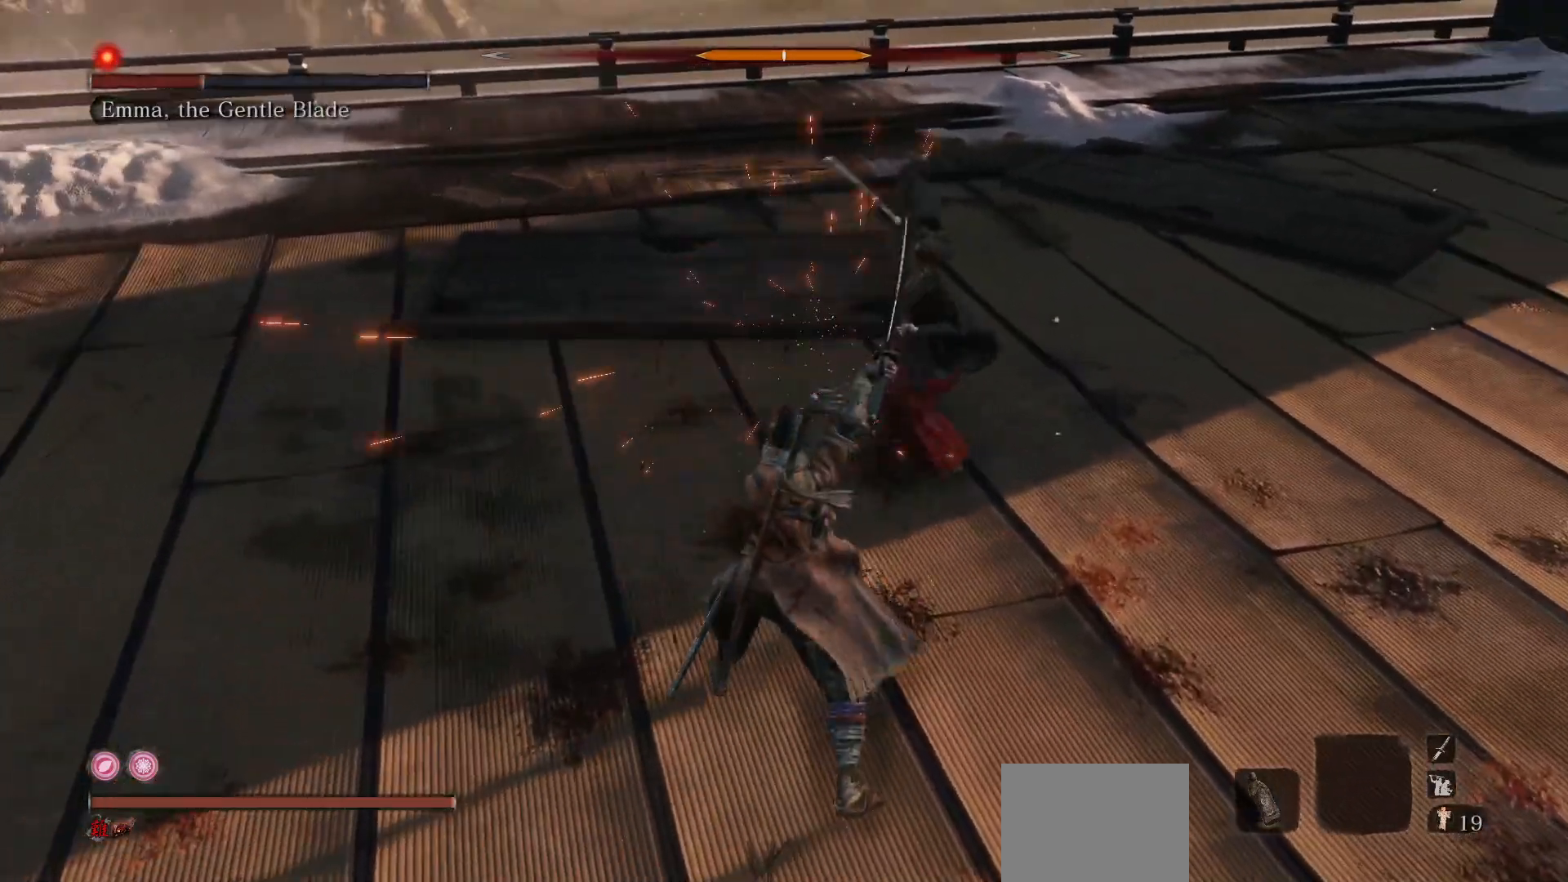
{"buttons": ["B"], "left_stick": "up", "right_stick": "center", "events": [[33, "R3", "up"], [33, "right_stick", "up-left"], [100, "left_stick", "up-left"], [117, "right_stick", "center"], [400, "left_stick", "up"], [417, "B", "down"]]}
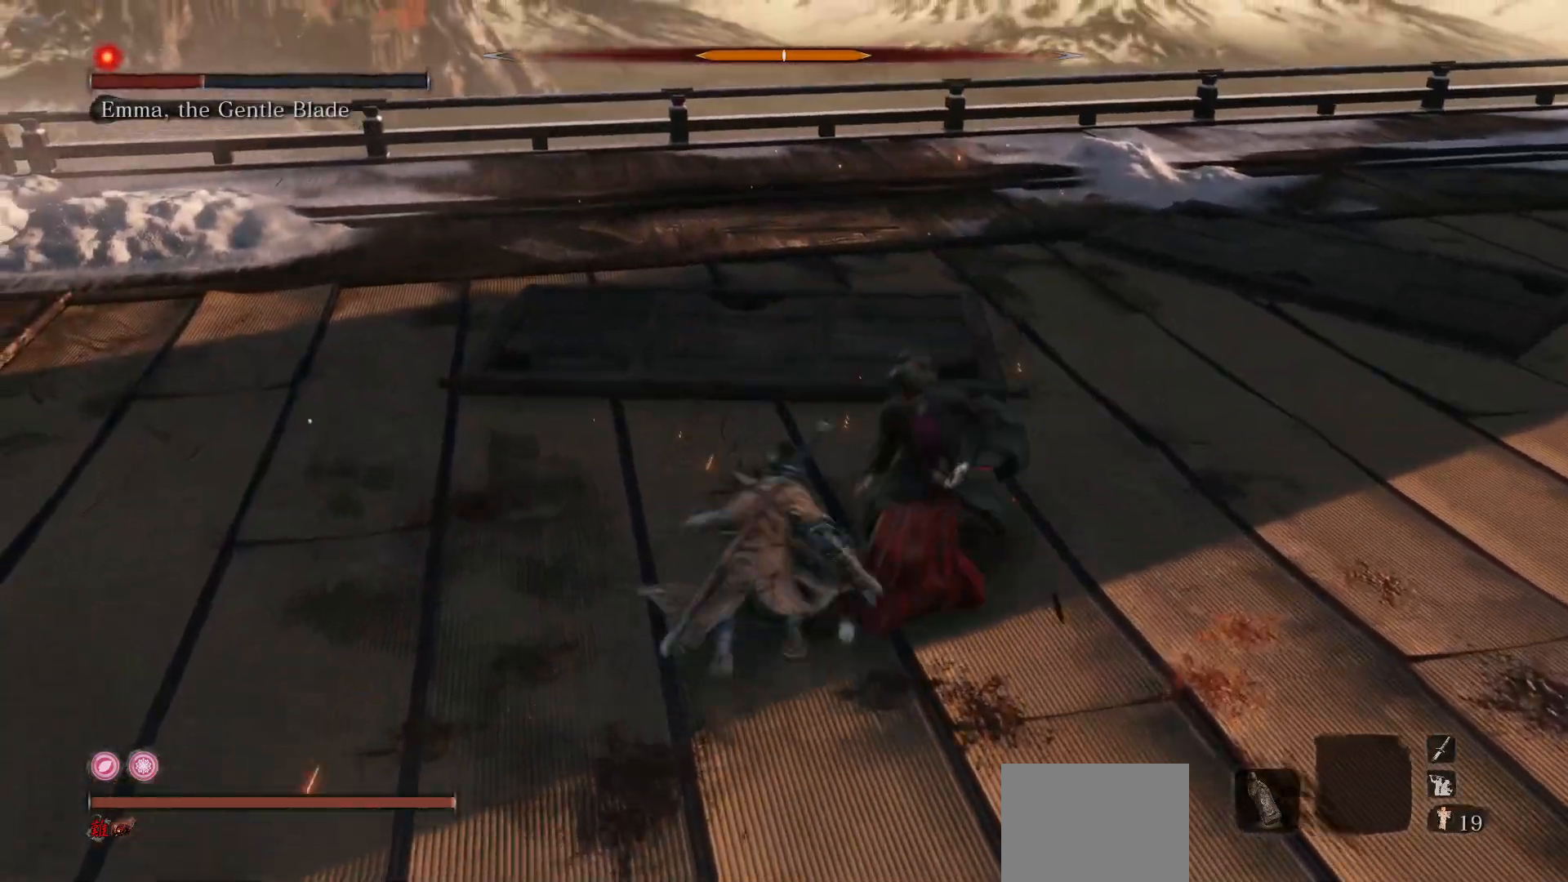
{"buttons": ["R1"], "left_stick": "center", "right_stick": "center", "events": [[33, "left_stick", "up-right"], [67, "B", "up"], [150, "R1", "down"], [200, "R3", "down"], [300, "R3", "up"], [300, "right_stick", "up-right"], [333, "R1", "up"], [350, "right_stick", "center"], [367, "left_stick", "center"], [433, "R1", "down"]]}
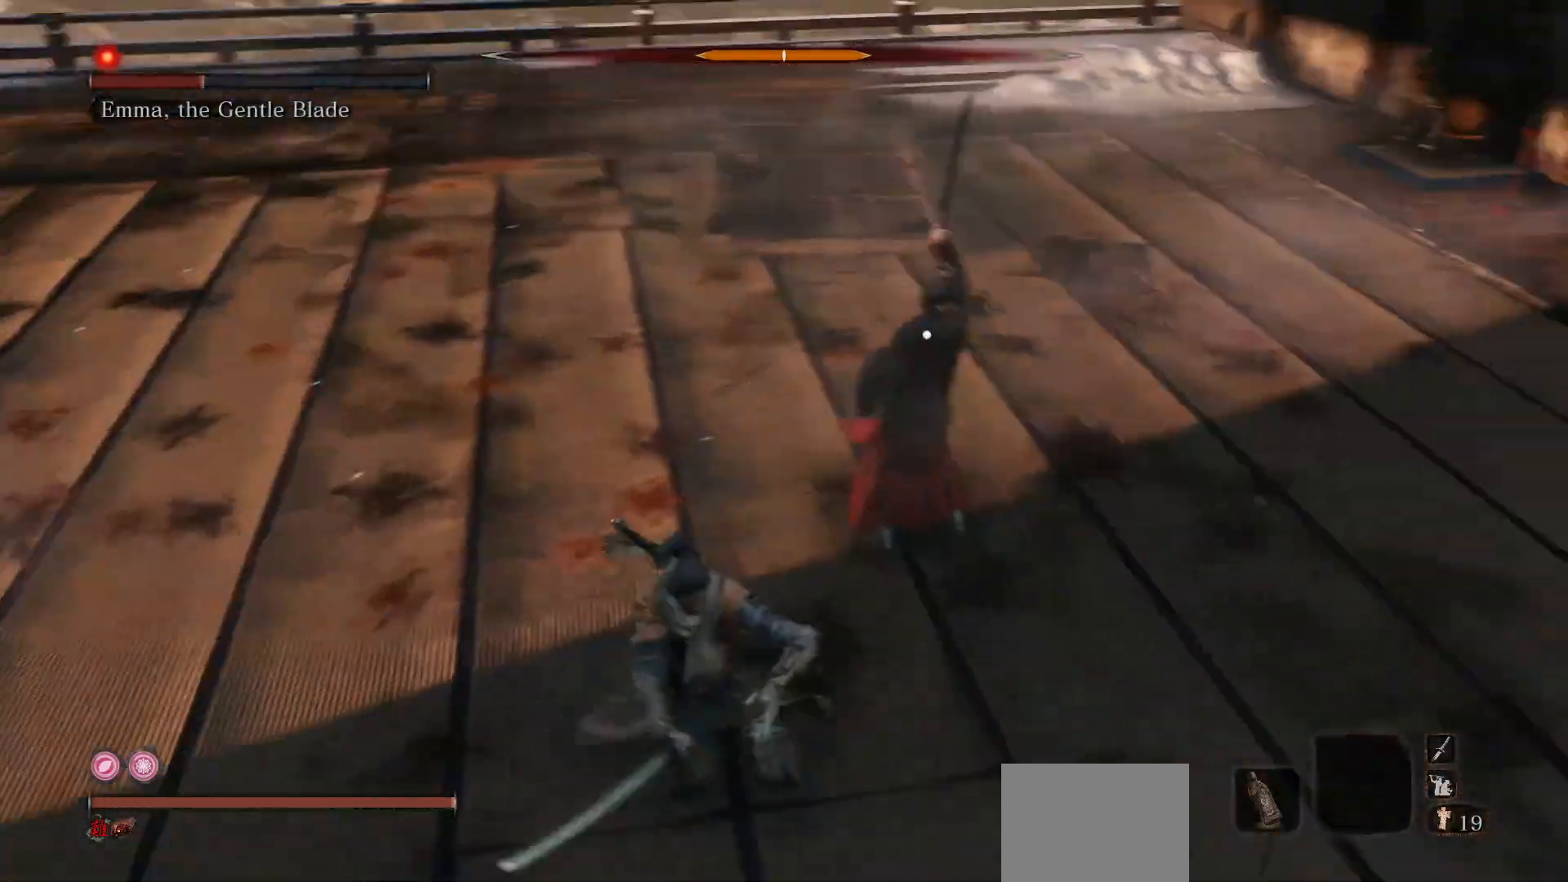
{"buttons": ["R1"], "left_stick": "center", "right_stick": "center", "events": [[67, "R1", "up"], [433, "R1", "down"]]}
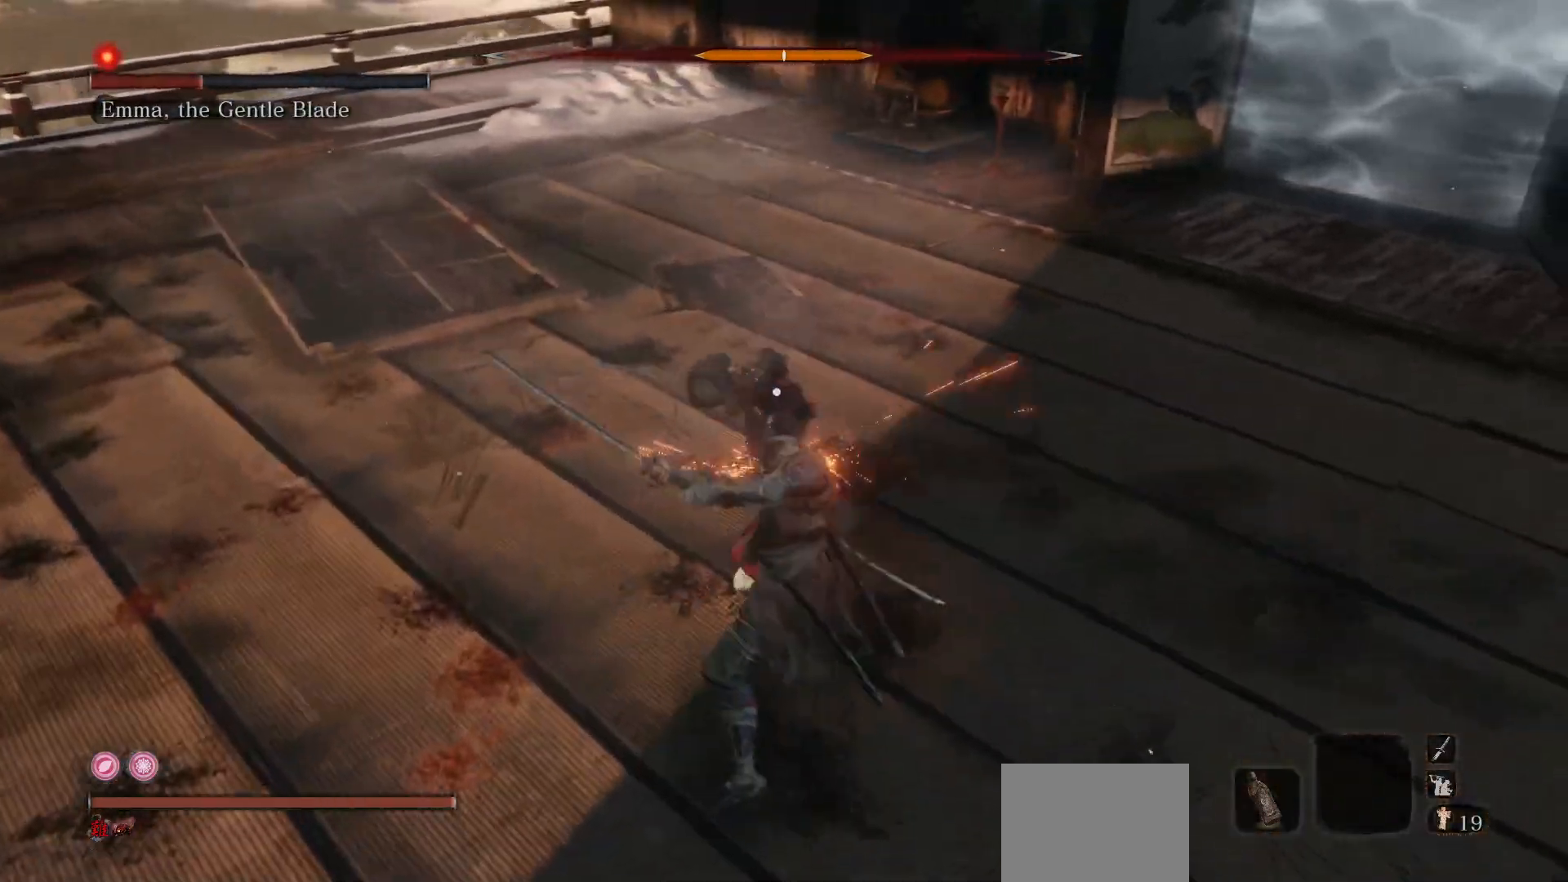
{"buttons": [], "left_stick": "center", "right_stick": "center", "events": [[50, "R1", "up"]]}
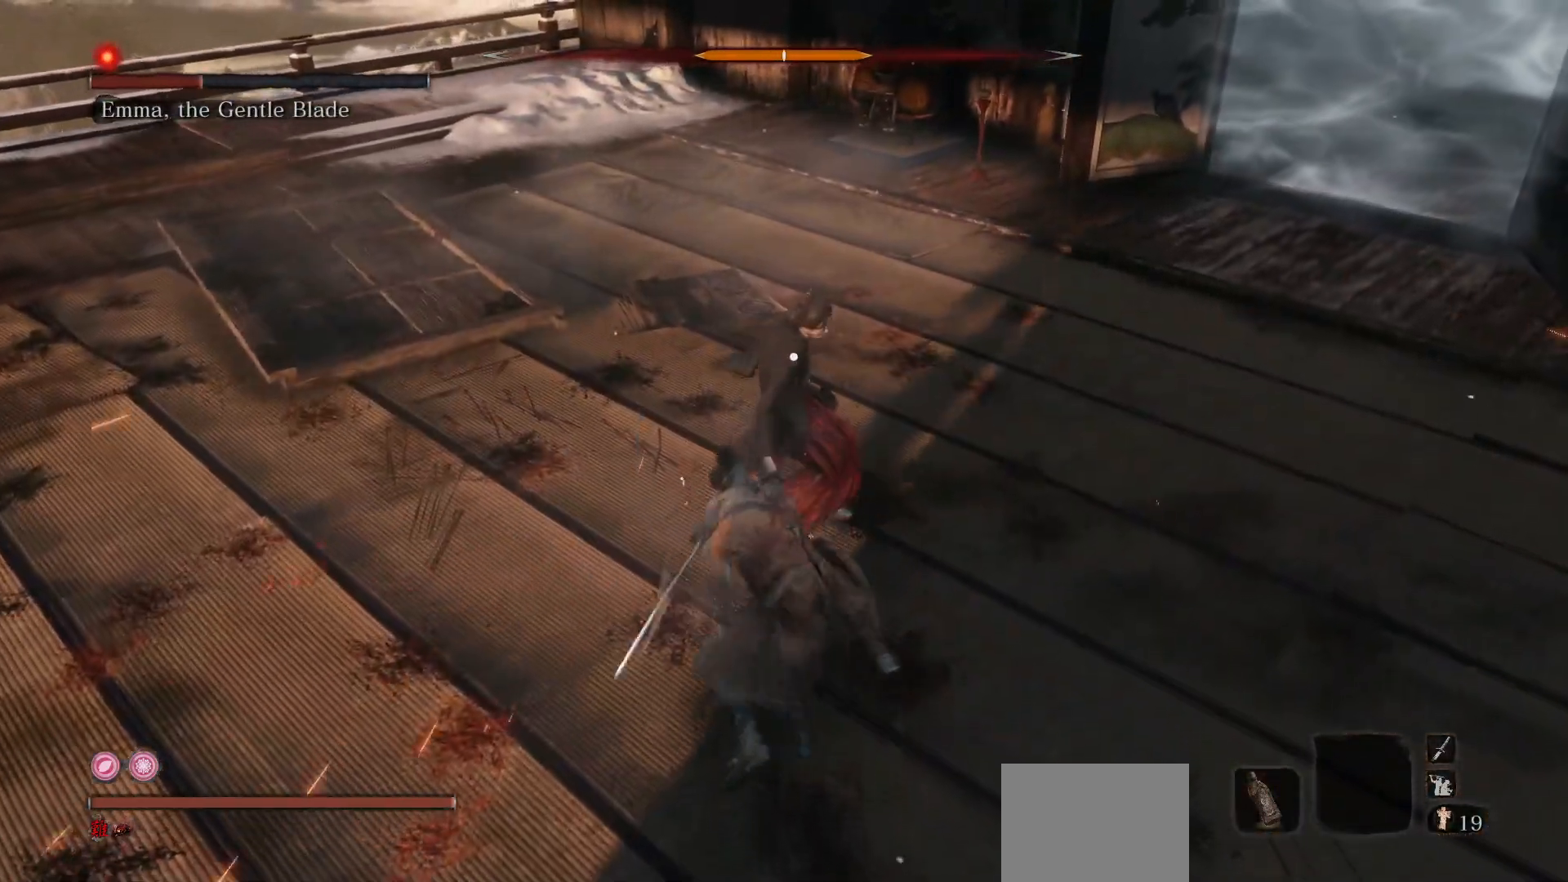
{"buttons": [], "left_stick": "center", "right_stick": "center", "events": [[83, "R1", "down"], [217, "R1", "up"]]}
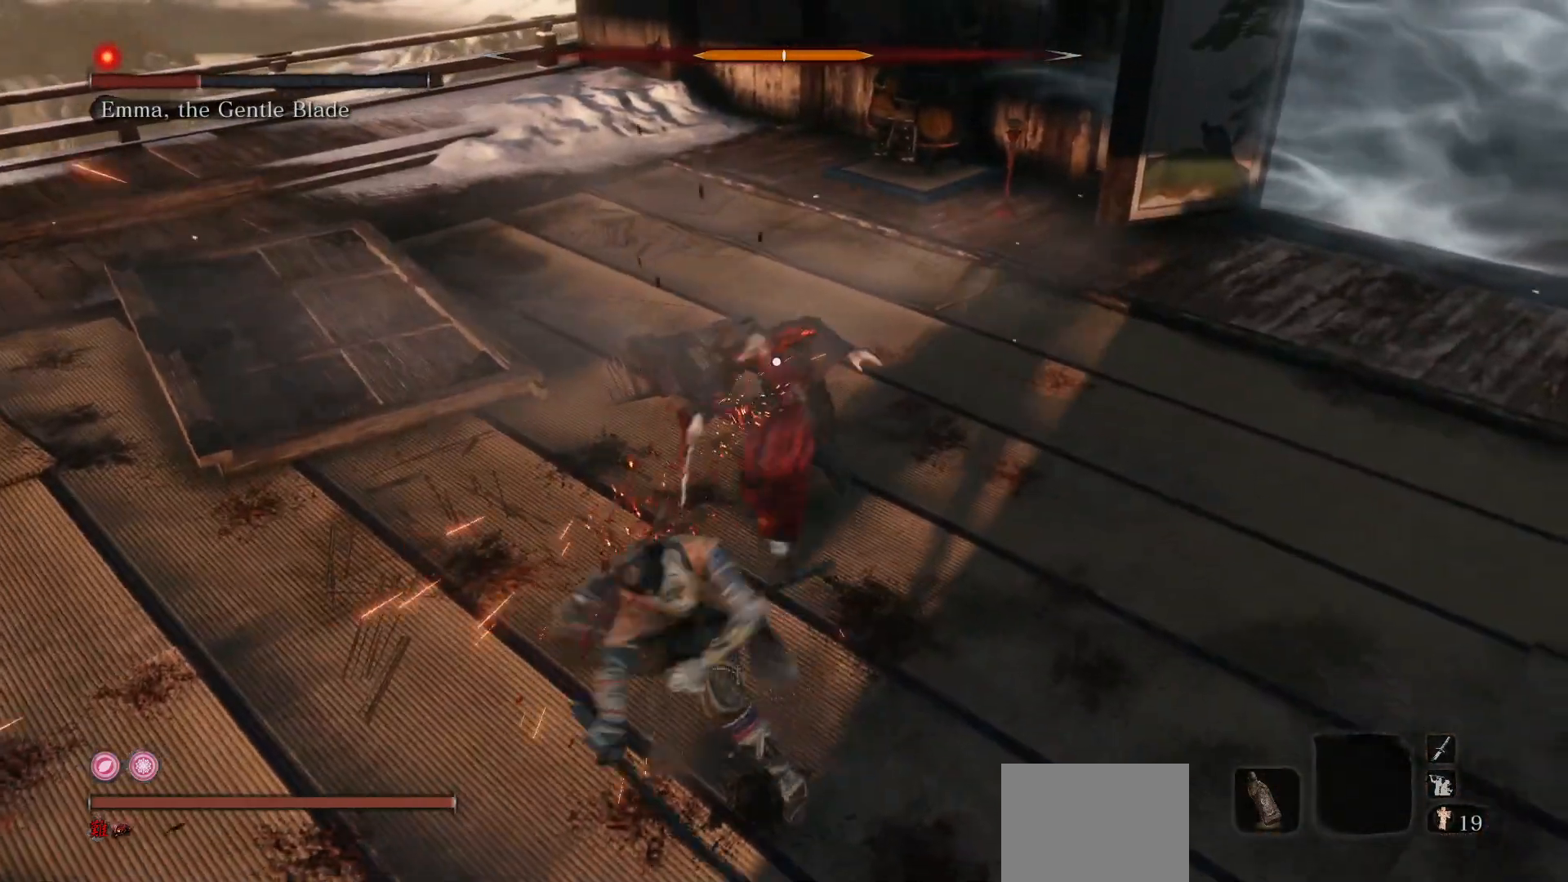
{"buttons": [], "left_stick": "up-left", "right_stick": "center", "events": [[300, "R3", "down"], [417, "R3", "up"], [433, "left_stick", "up-left"]]}
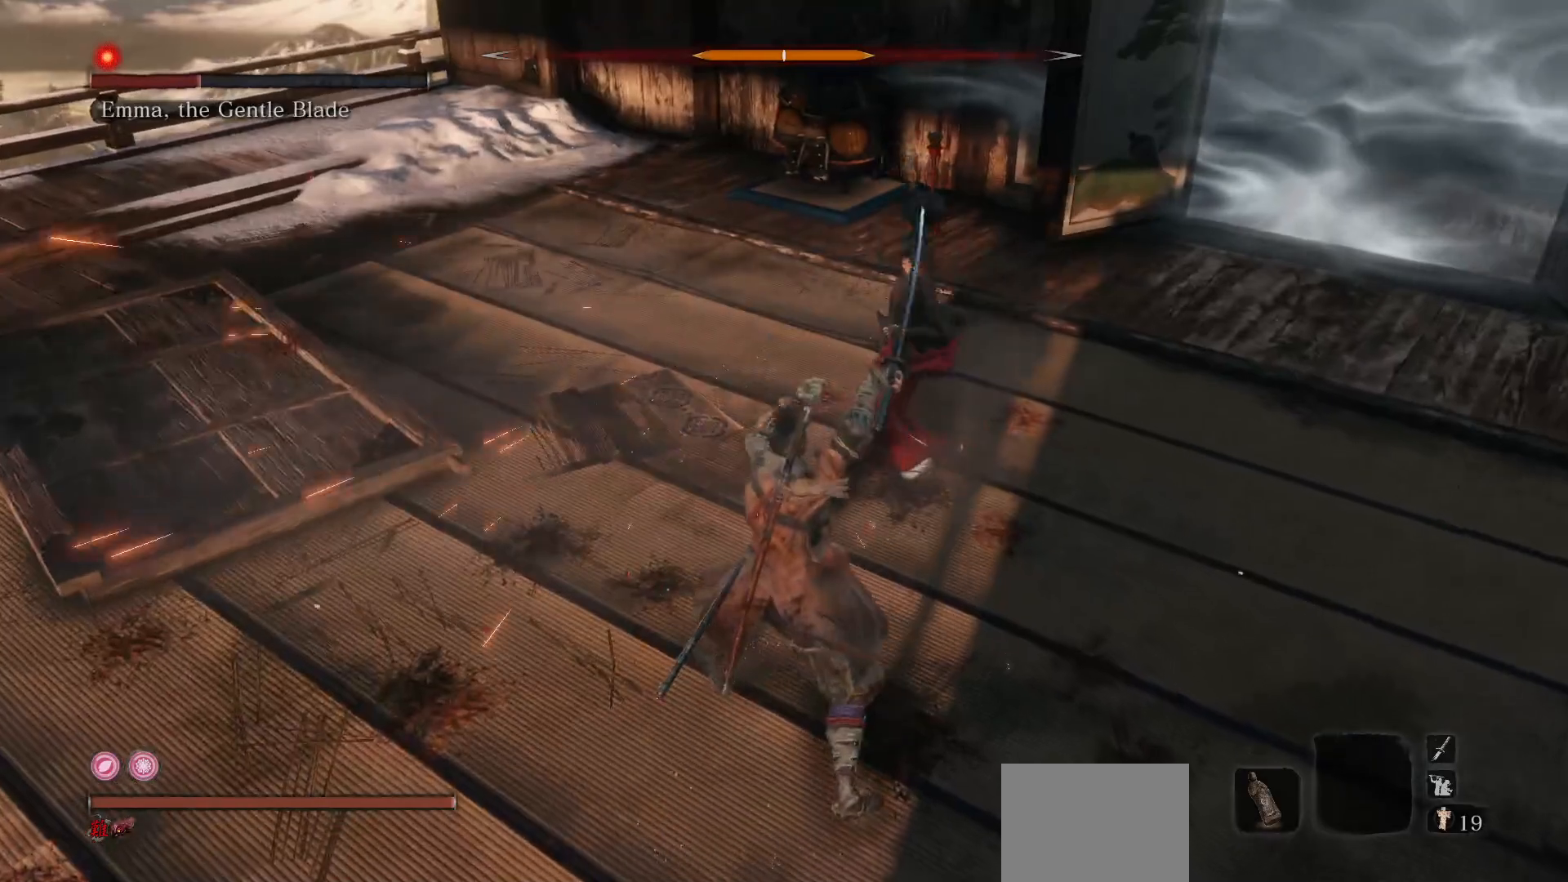
{"buttons": [], "left_stick": "up-right", "right_stick": "center", "events": [[333, "B", "down"], [333, "left_stick", "up"], [450, "B", "up"], [450, "left_stick", "up-right"]]}
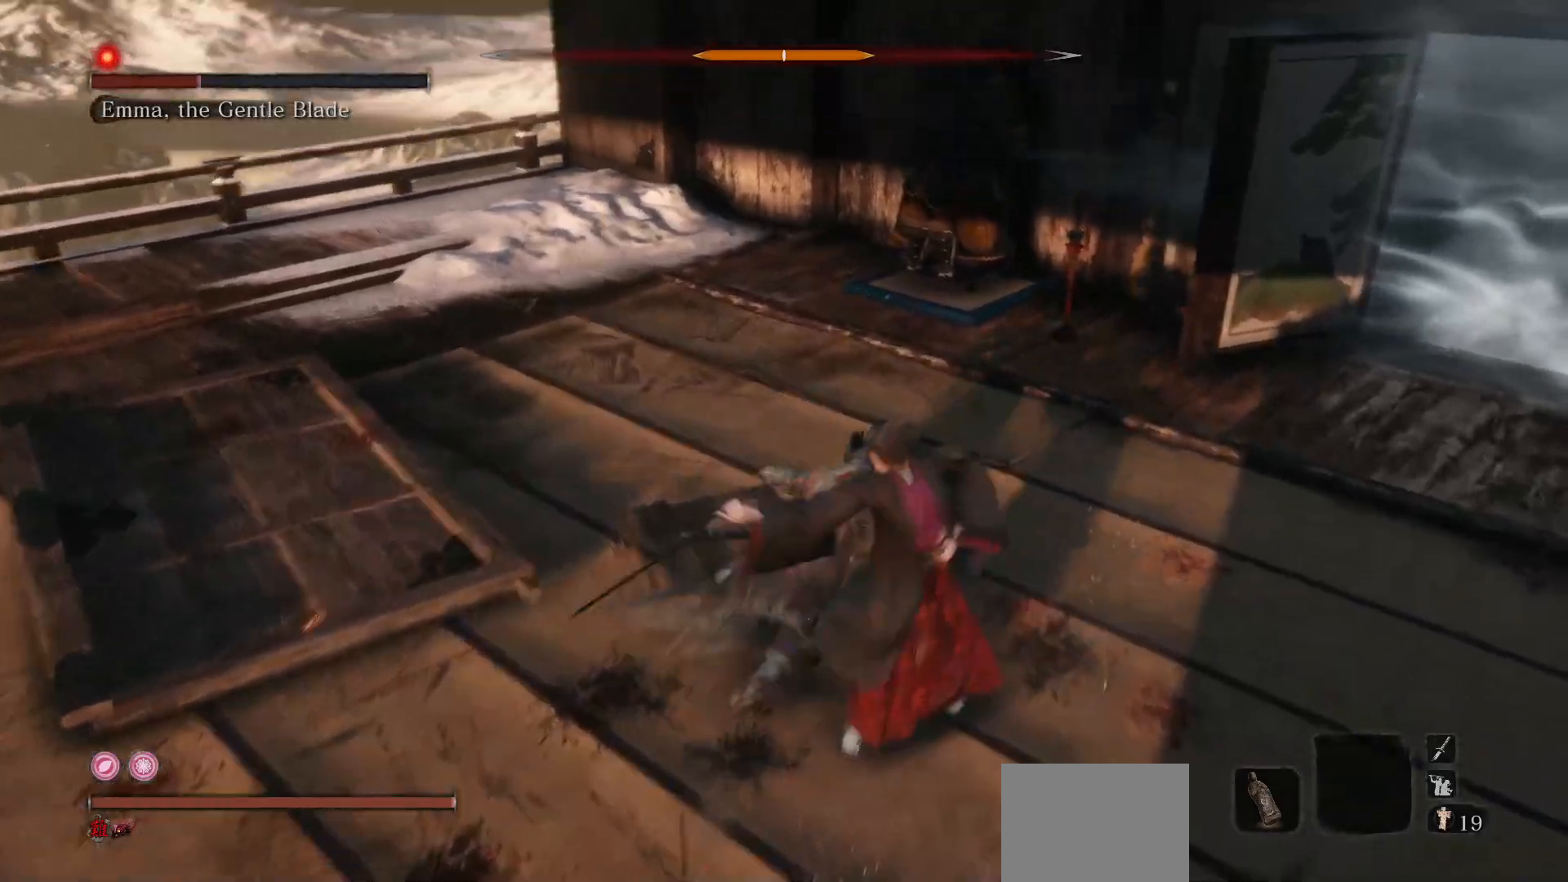
{"buttons": [], "left_stick": "center", "right_stick": "center", "events": [[83, "R1", "down"], [100, "R3", "down"], [183, "R3", "up"], [217, "R1", "up"], [317, "left_stick", "center"], [350, "R1", "down"], [450, "R1", "up"]]}
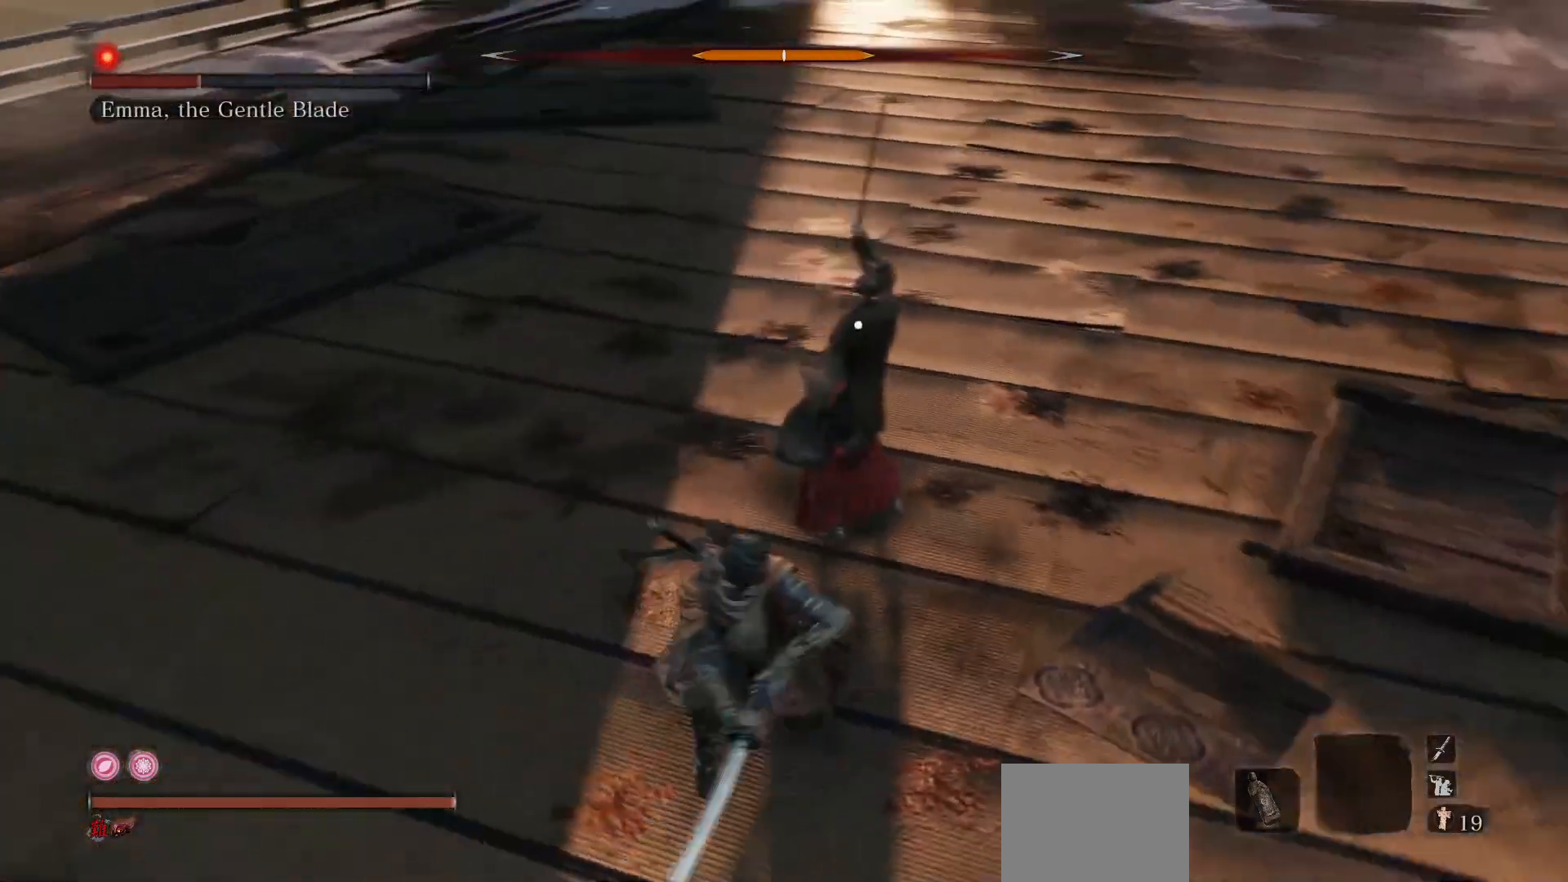
{"buttons": [], "left_stick": "center", "right_stick": "center", "events": [[317, "R1", "down"], [450, "R1", "up"]]}
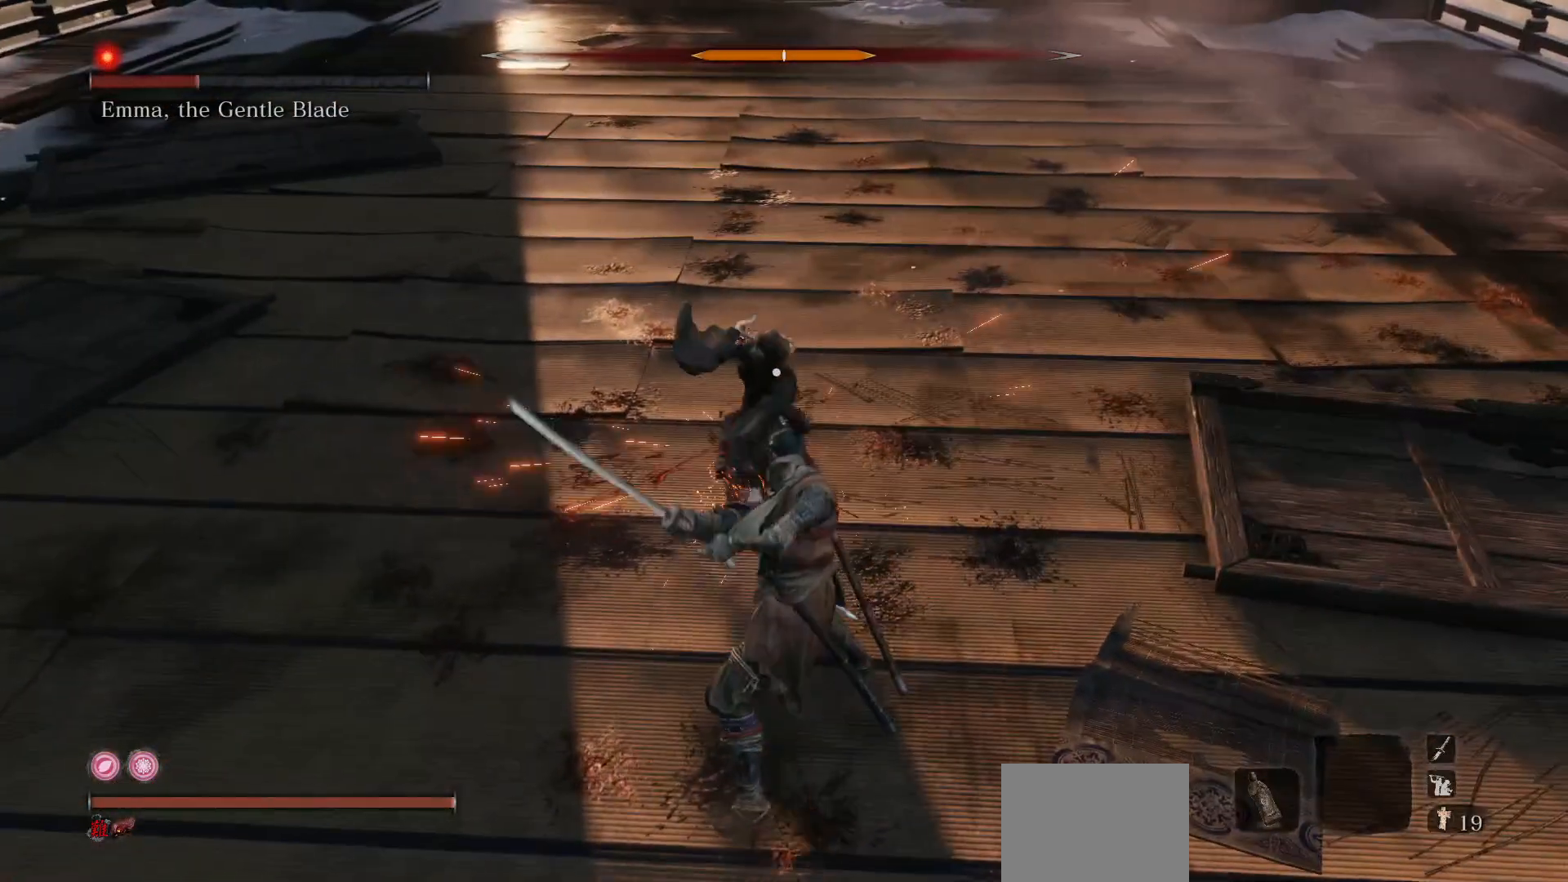
{"buttons": ["R1"], "left_stick": "center", "right_stick": "center", "events": [[500, "R1", "down"]]}
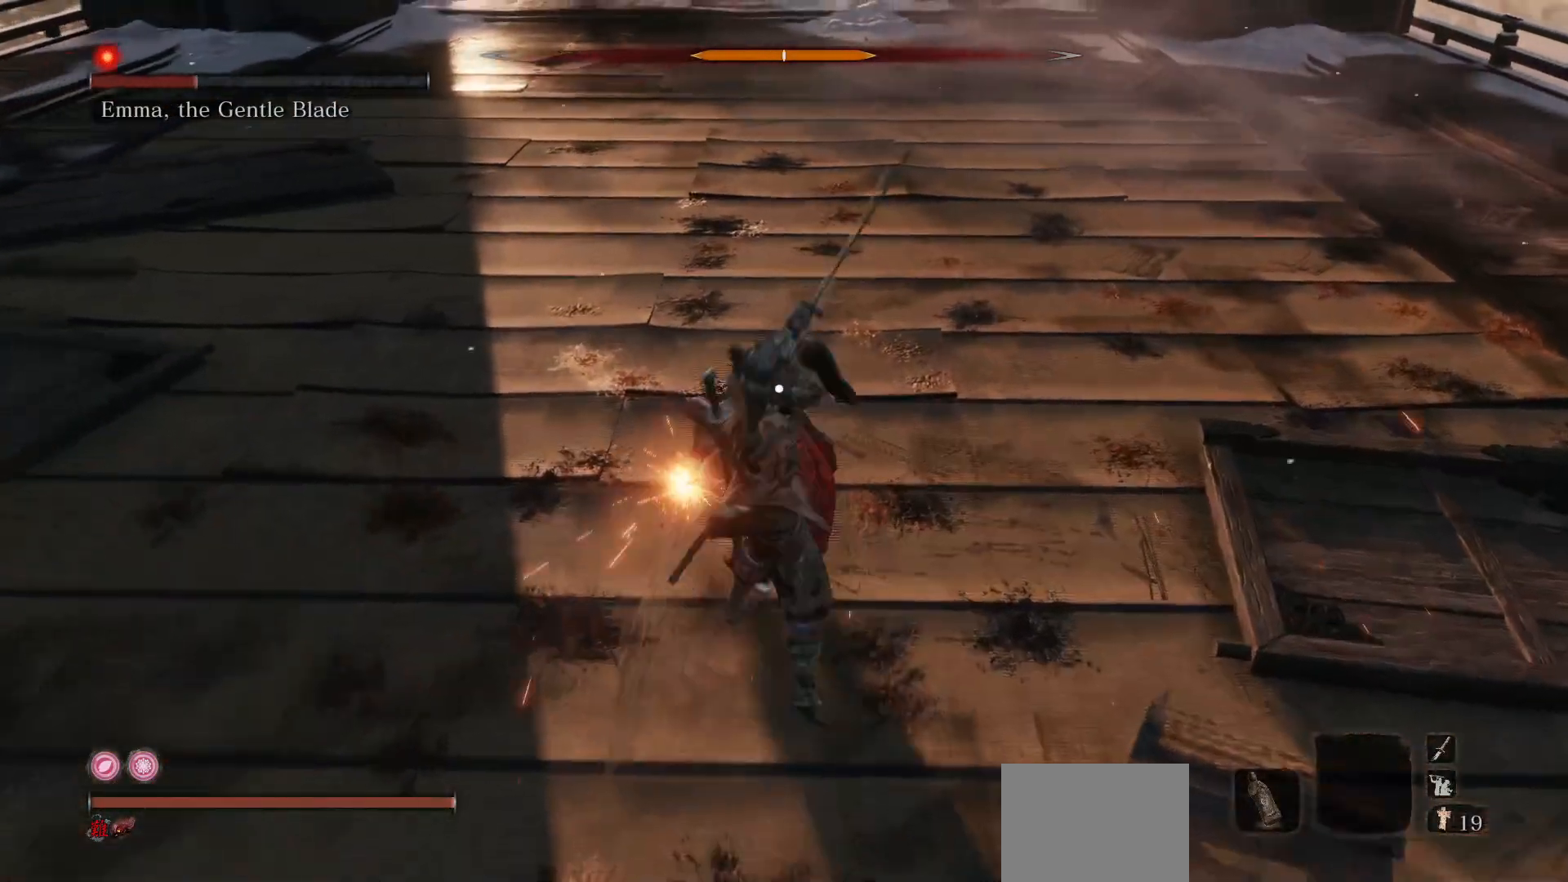
{"buttons": [], "left_stick": "center", "right_stick": "center", "events": [[133, "R1", "up"]]}
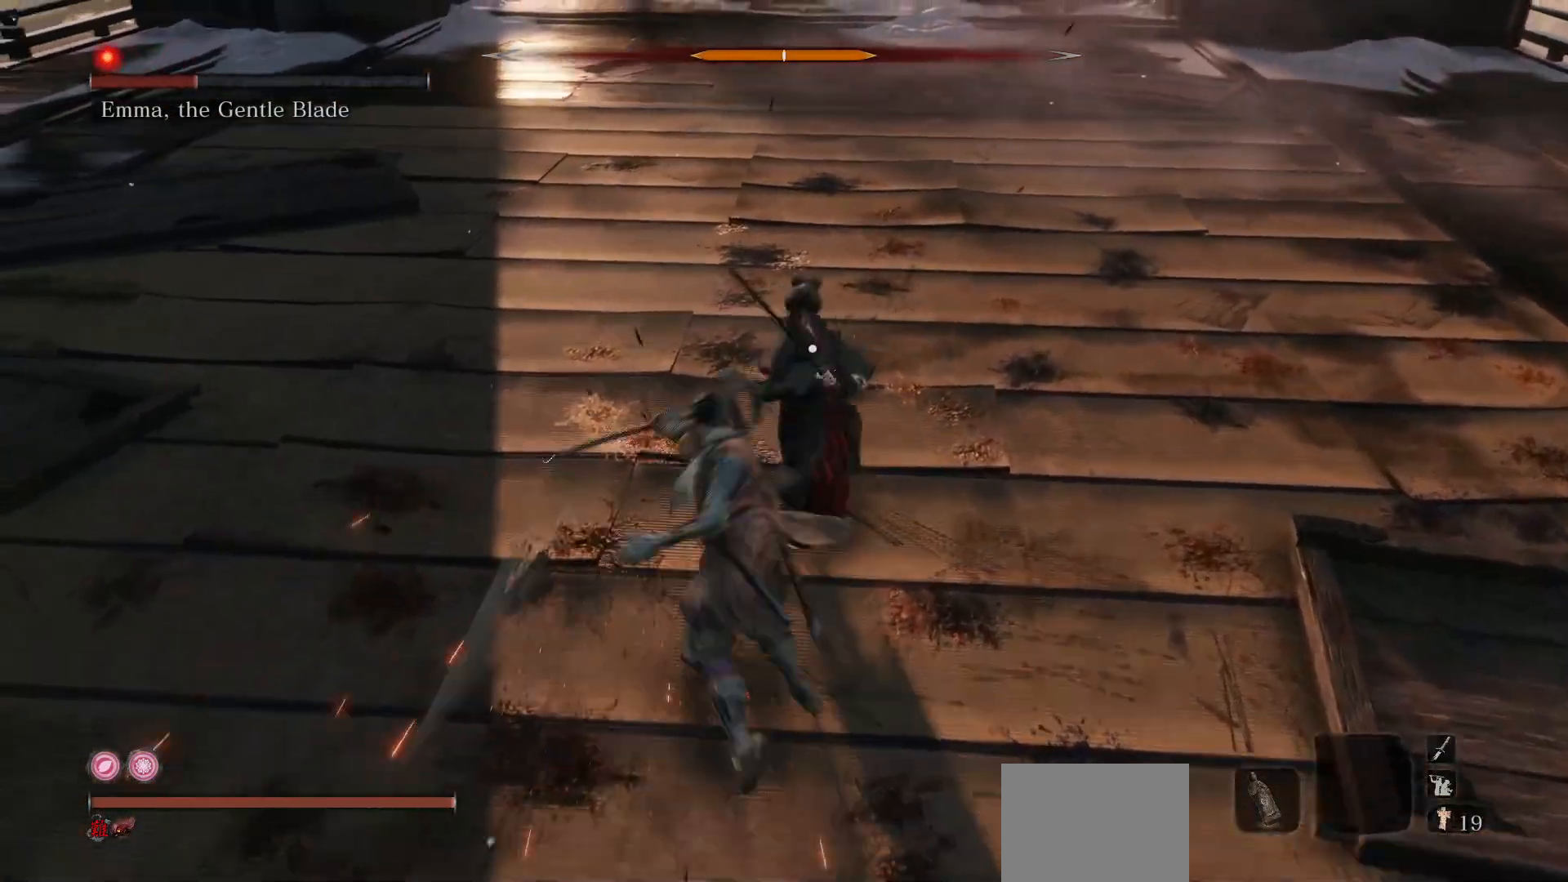
{"buttons": [], "left_stick": "up-left", "right_stick": "center", "events": [[250, "R3", "down"], [383, "R3", "up"], [400, "left_stick", "up-left"]]}
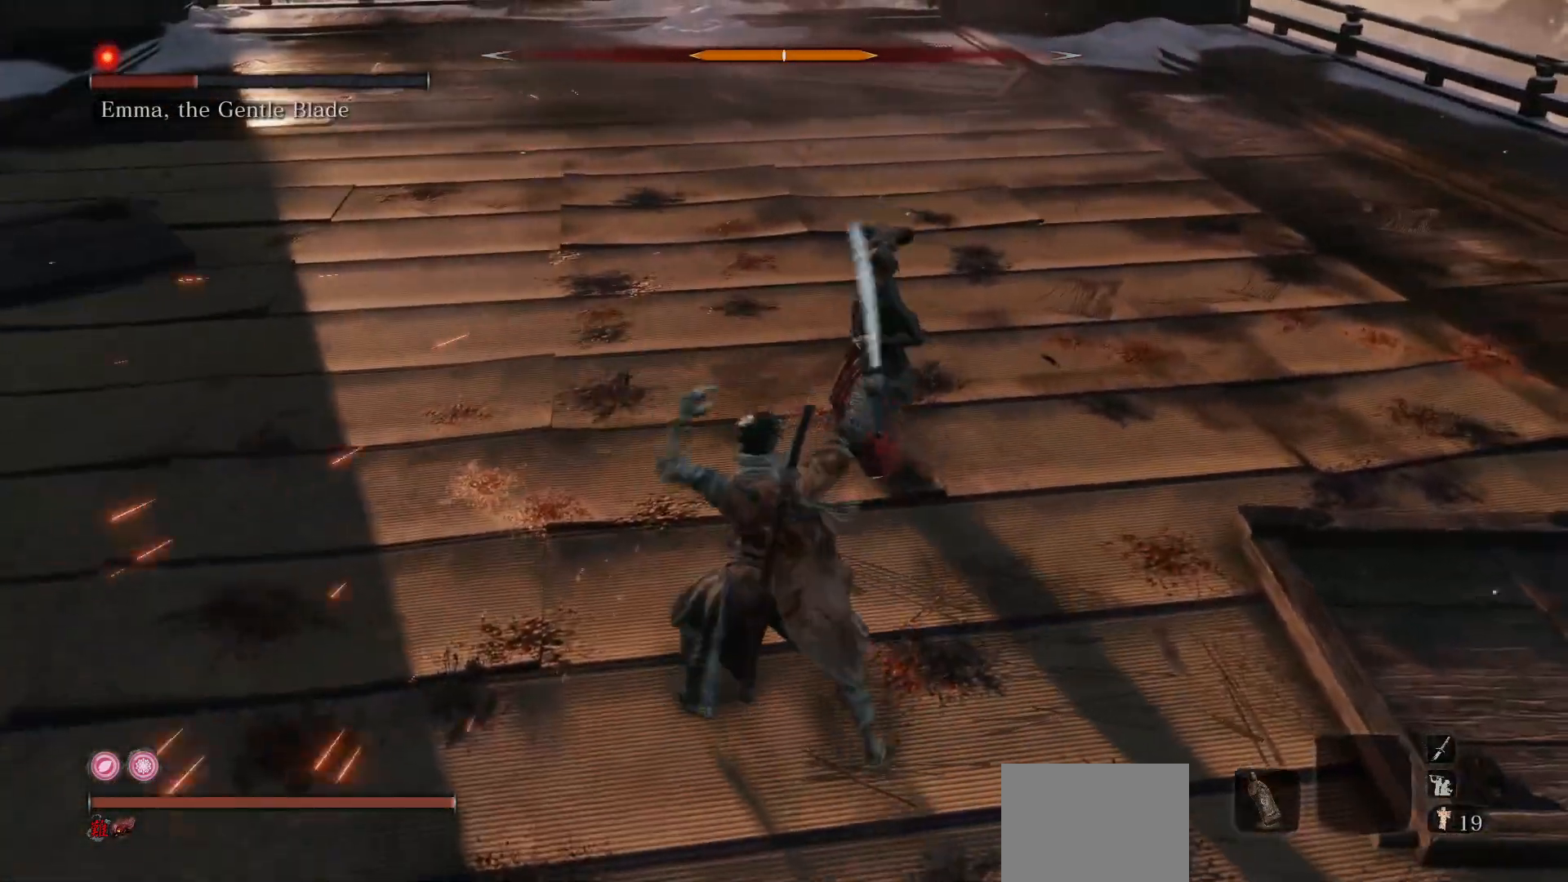
{"buttons": ["R1"], "left_stick": "up-right", "right_stick": "center", "events": [[233, "B", "down"], [233, "left_stick", "up"], [367, "left_stick", "up-right"], [400, "B", "up"], [500, "R1", "down"]]}
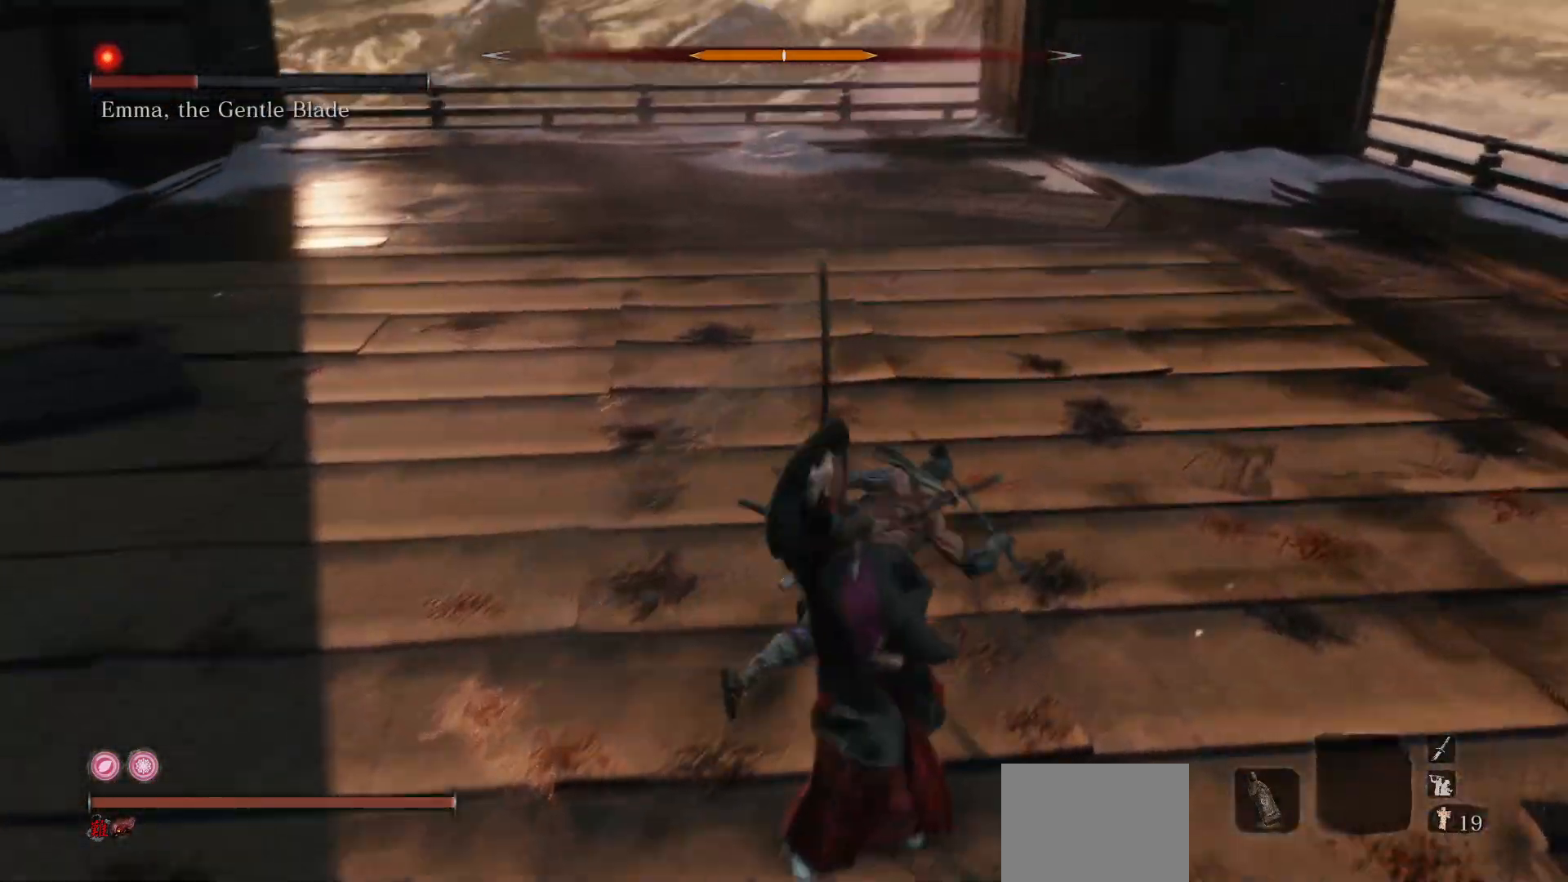
{"buttons": [], "left_stick": "center", "right_stick": "center", "events": [[50, "R3", "down"], [133, "R3", "up"], [133, "right_stick", "up-right"], [167, "R1", "up"], [167, "left_stick", "center"], [200, "right_stick", "center"], [300, "R1", "down"], [417, "R1", "up"]]}
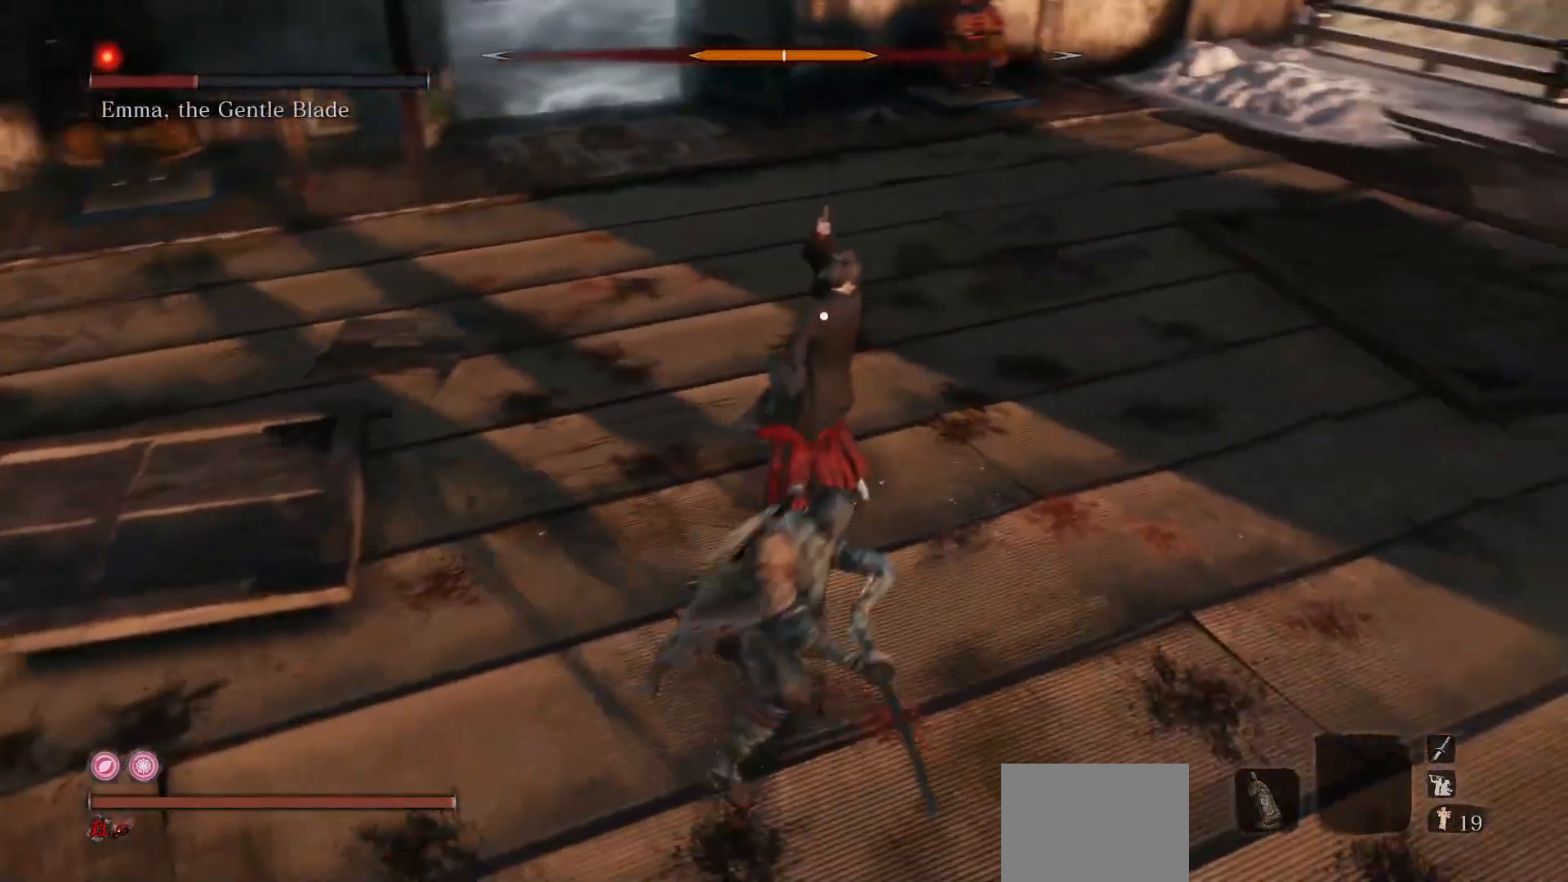
{"buttons": [], "left_stick": "center", "right_stick": "center", "events": [[233, "R1", "down"], [383, "R1", "up"]]}
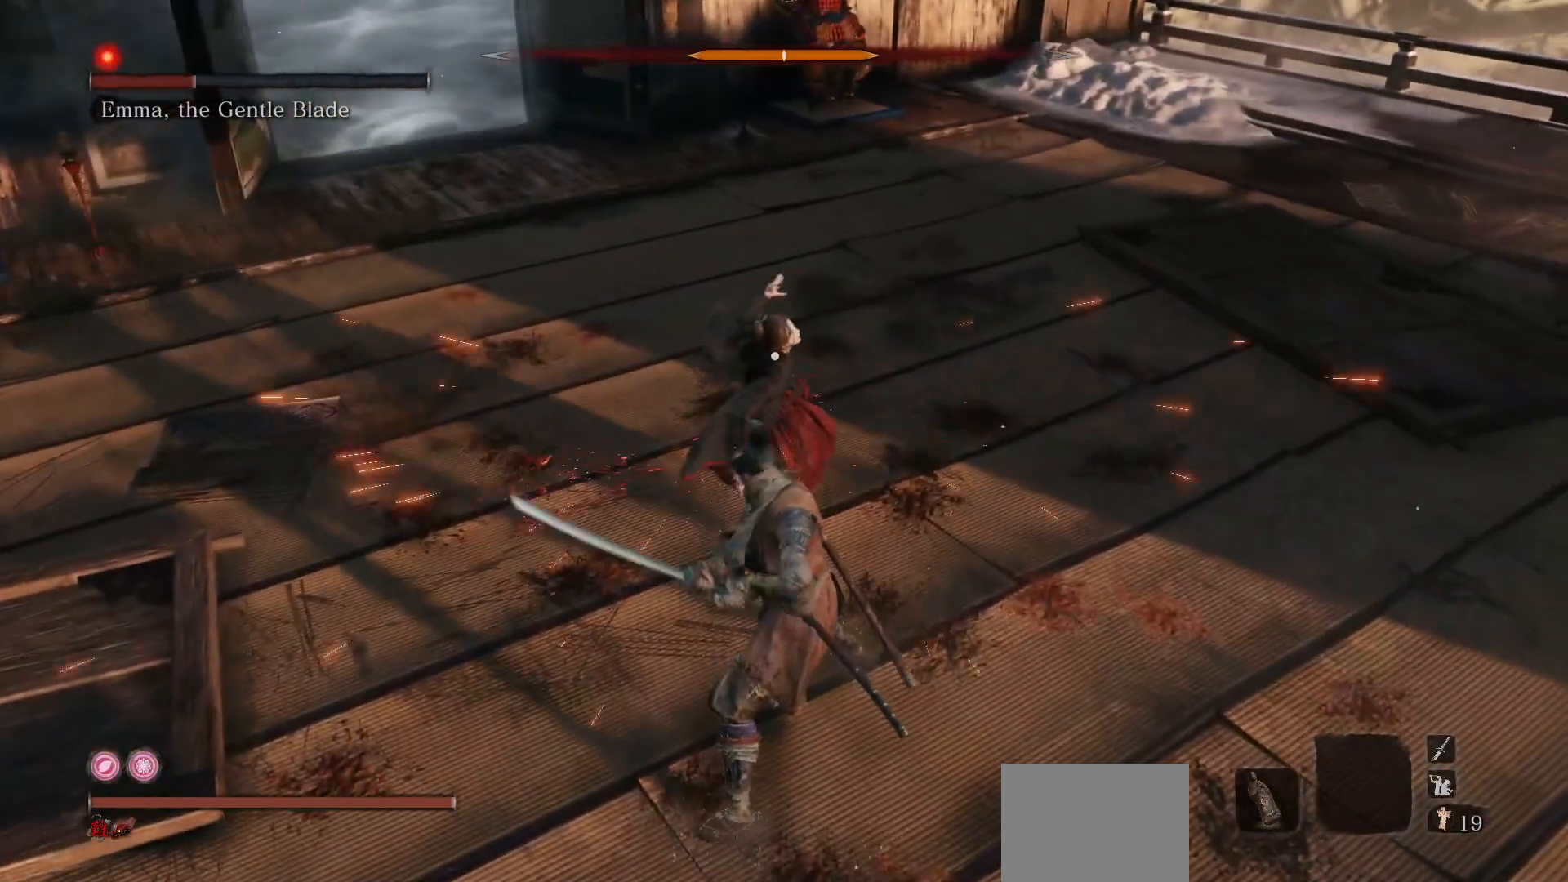
{"buttons": ["R1"], "left_stick": "center", "right_stick": "center", "events": [[400, "R1", "down"]]}
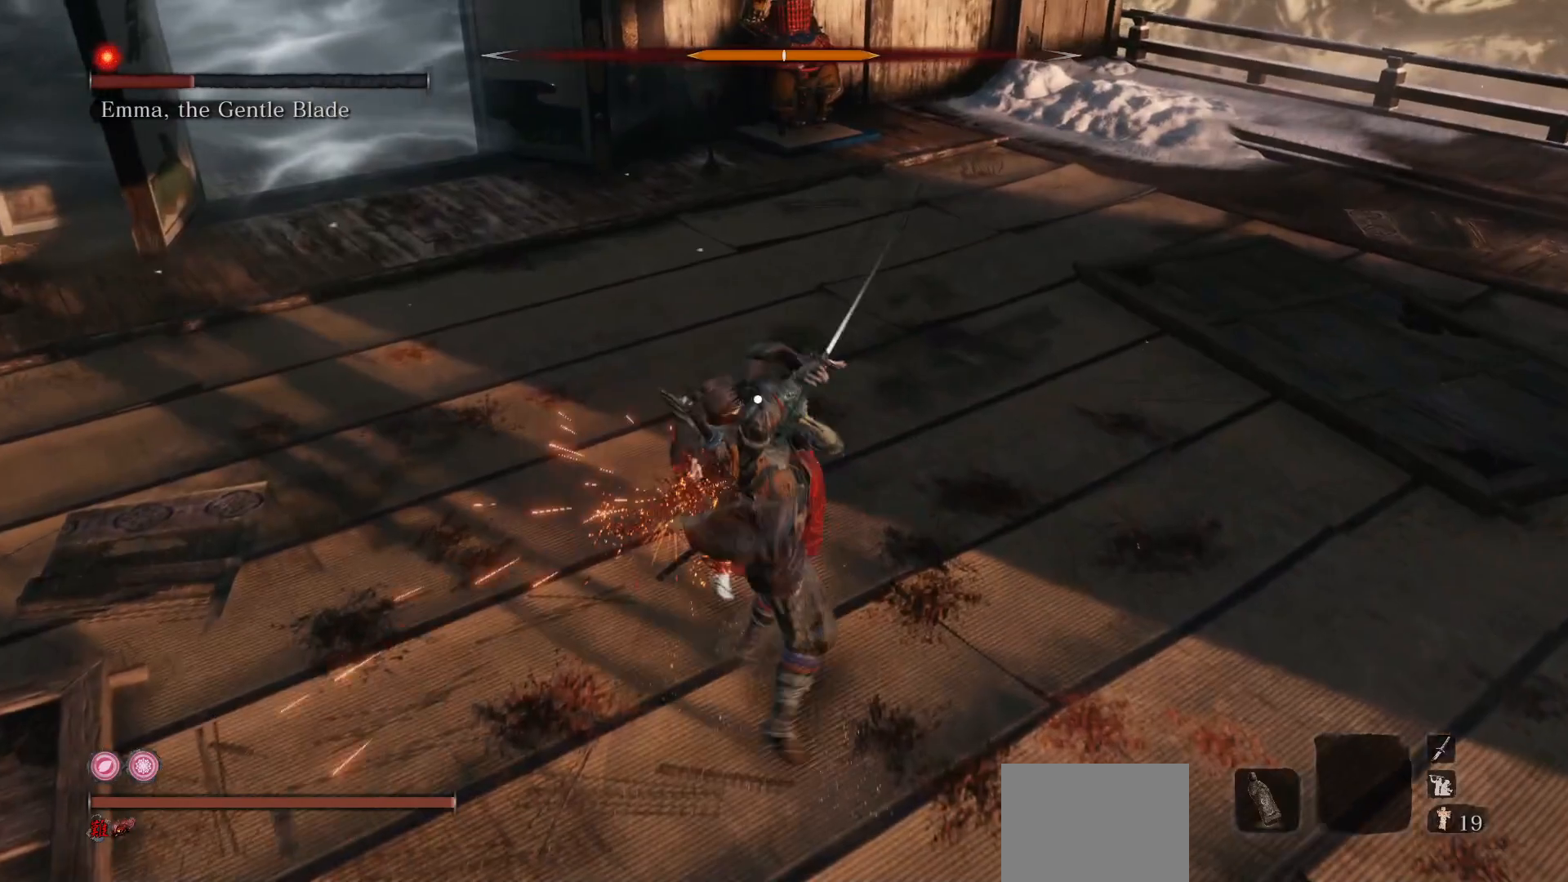
{"buttons": [], "left_stick": "center", "right_stick": "center", "events": [[33, "R1", "up"]]}
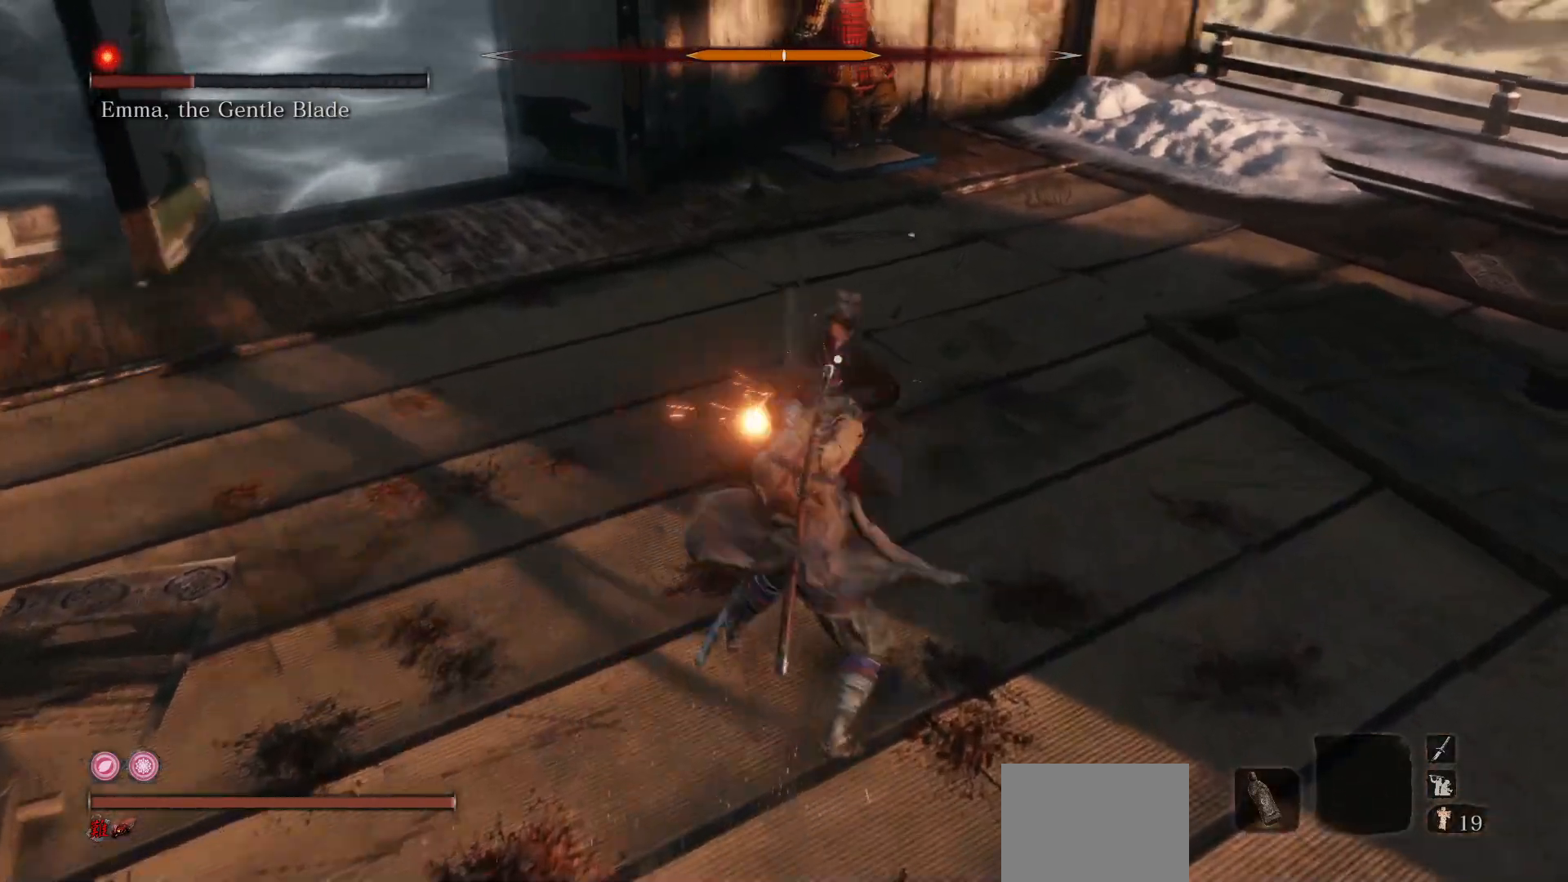
{"buttons": [], "left_stick": "up", "right_stick": "center", "events": [[83, "R3", "down"], [250, "R3", "up"], [433, "left_stick", "up"]]}
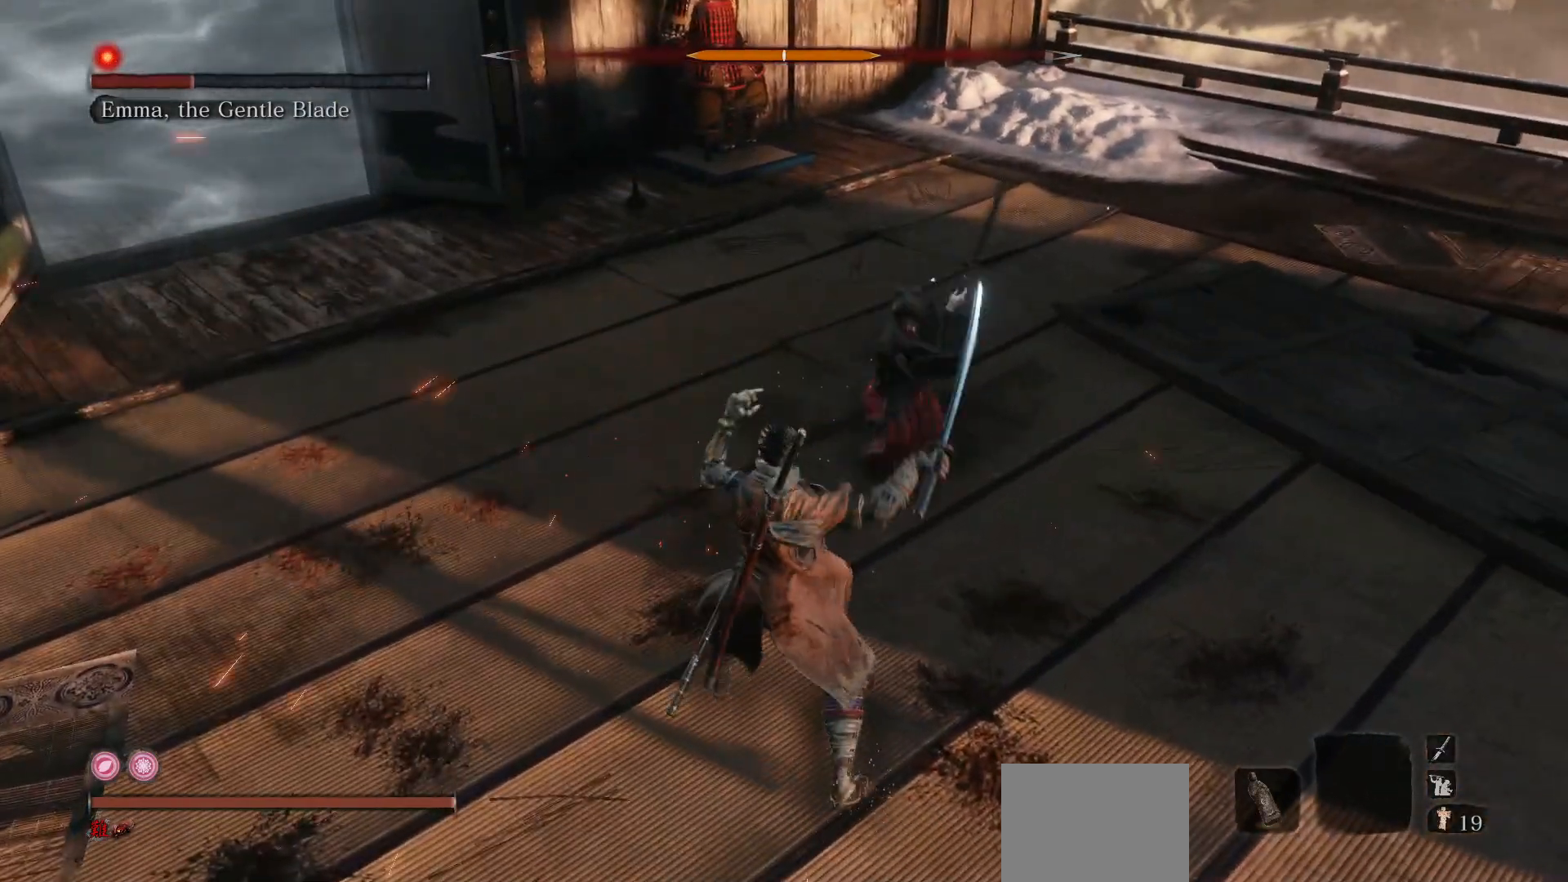
{"buttons": ["R1", "R3"], "left_stick": "up-right", "right_stick": "right", "events": [[50, "left_stick", "up-left"], [150, "B", "down"], [200, "left_stick", "up"], [317, "B", "up"], [333, "left_stick", "up-right"], [450, "R1", "down"], [450, "R3", "down"], [500, "right_stick", "right"]]}
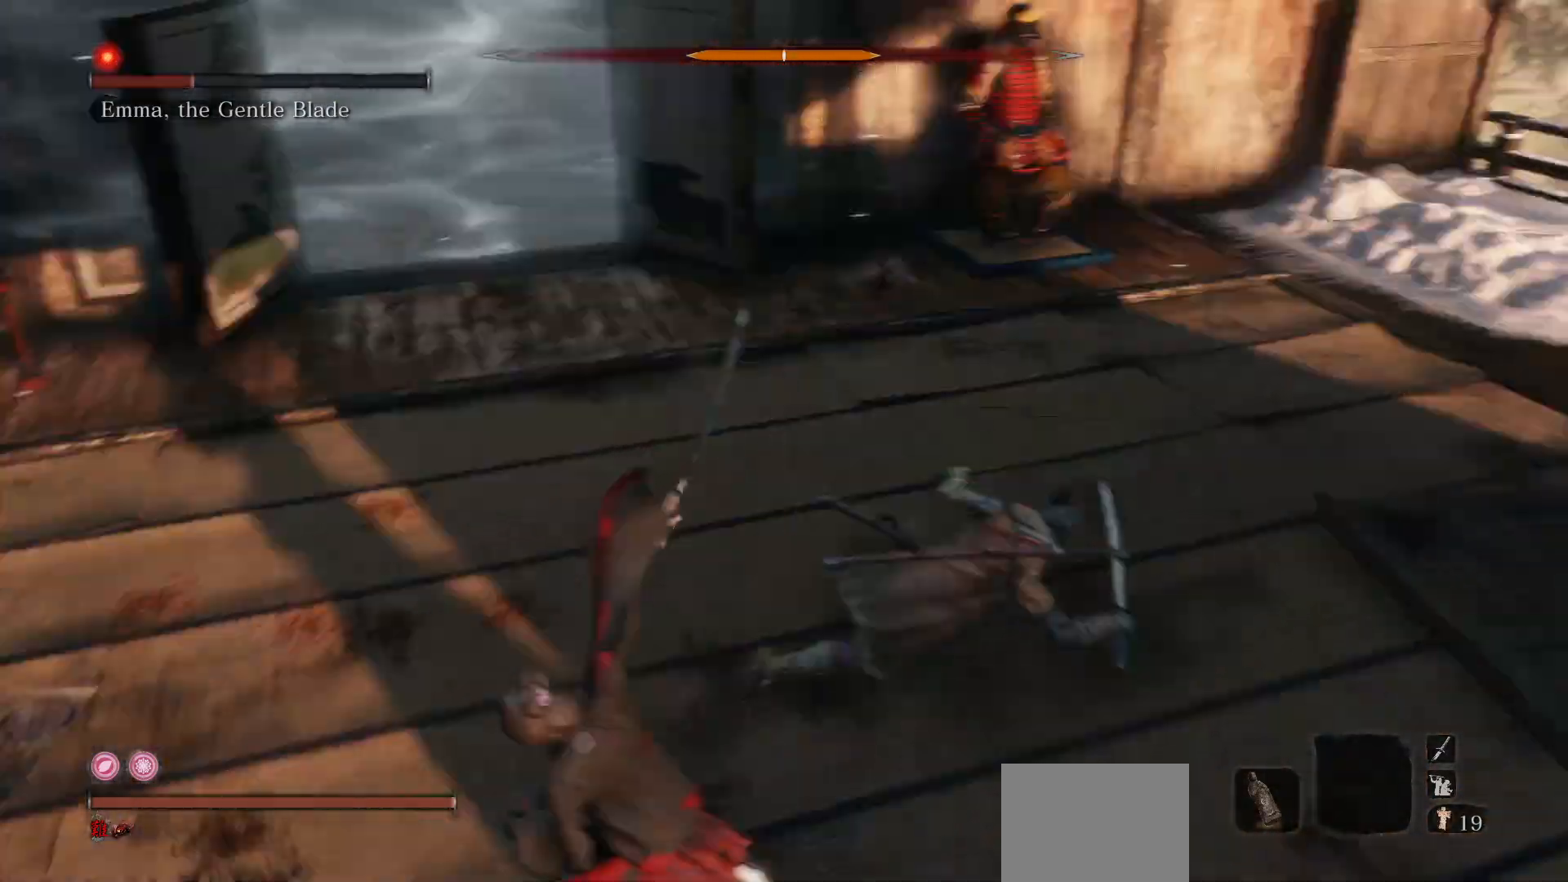
{"buttons": [], "left_stick": "center", "right_stick": "center", "events": [[67, "R3", "up"], [117, "R1", "up"], [133, "right_stick", "center"], [250, "left_stick", "center"]]}
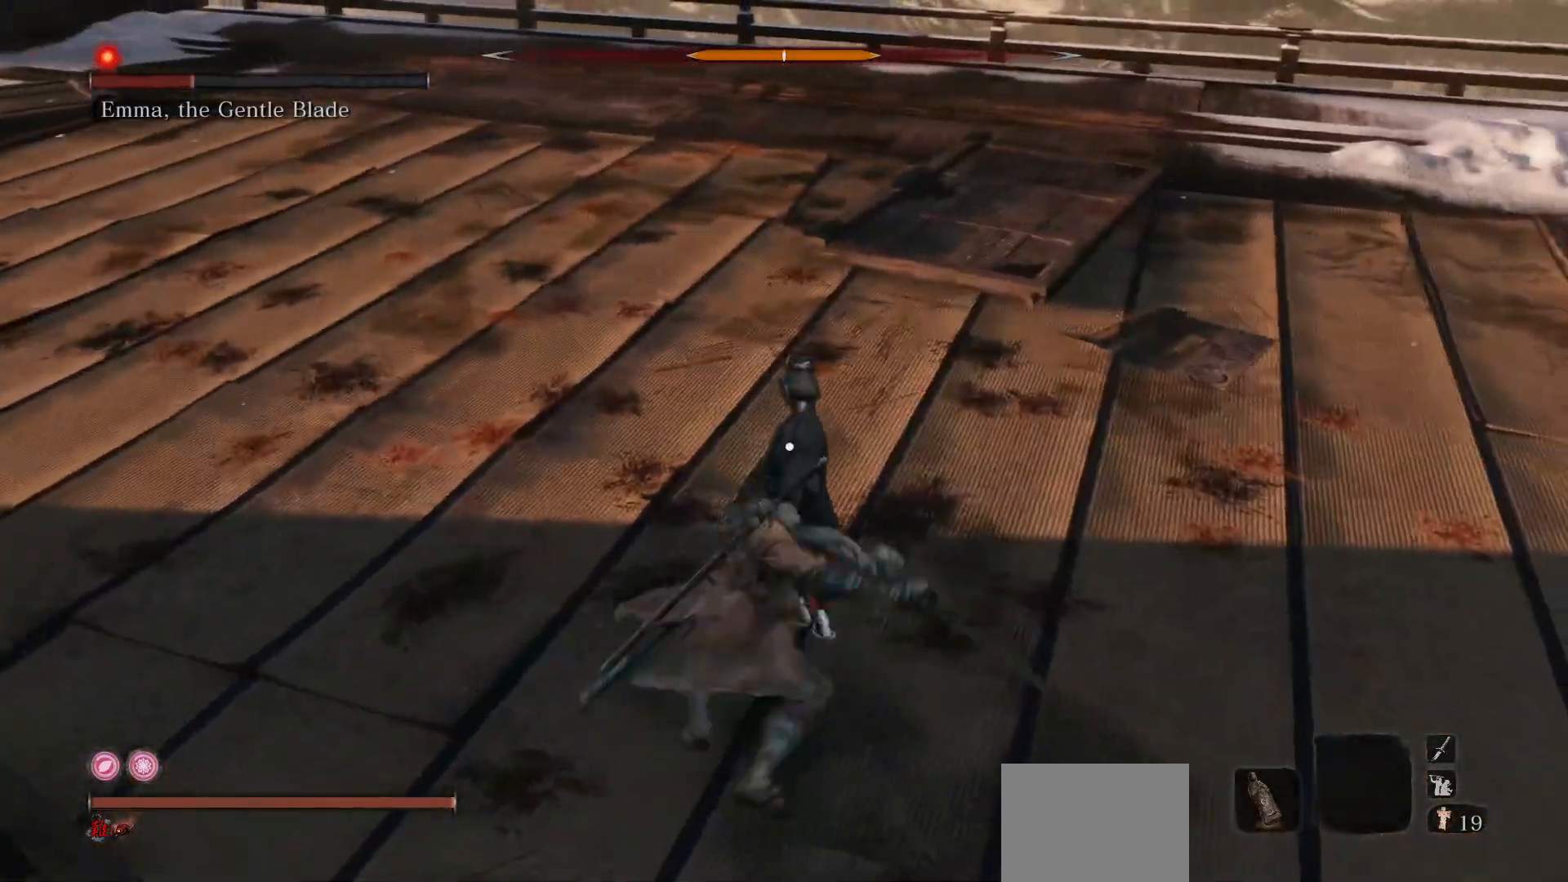
{"buttons": [], "left_stick": "center", "right_stick": "center", "events": [[150, "R1", "down"], [267, "R1", "up"]]}
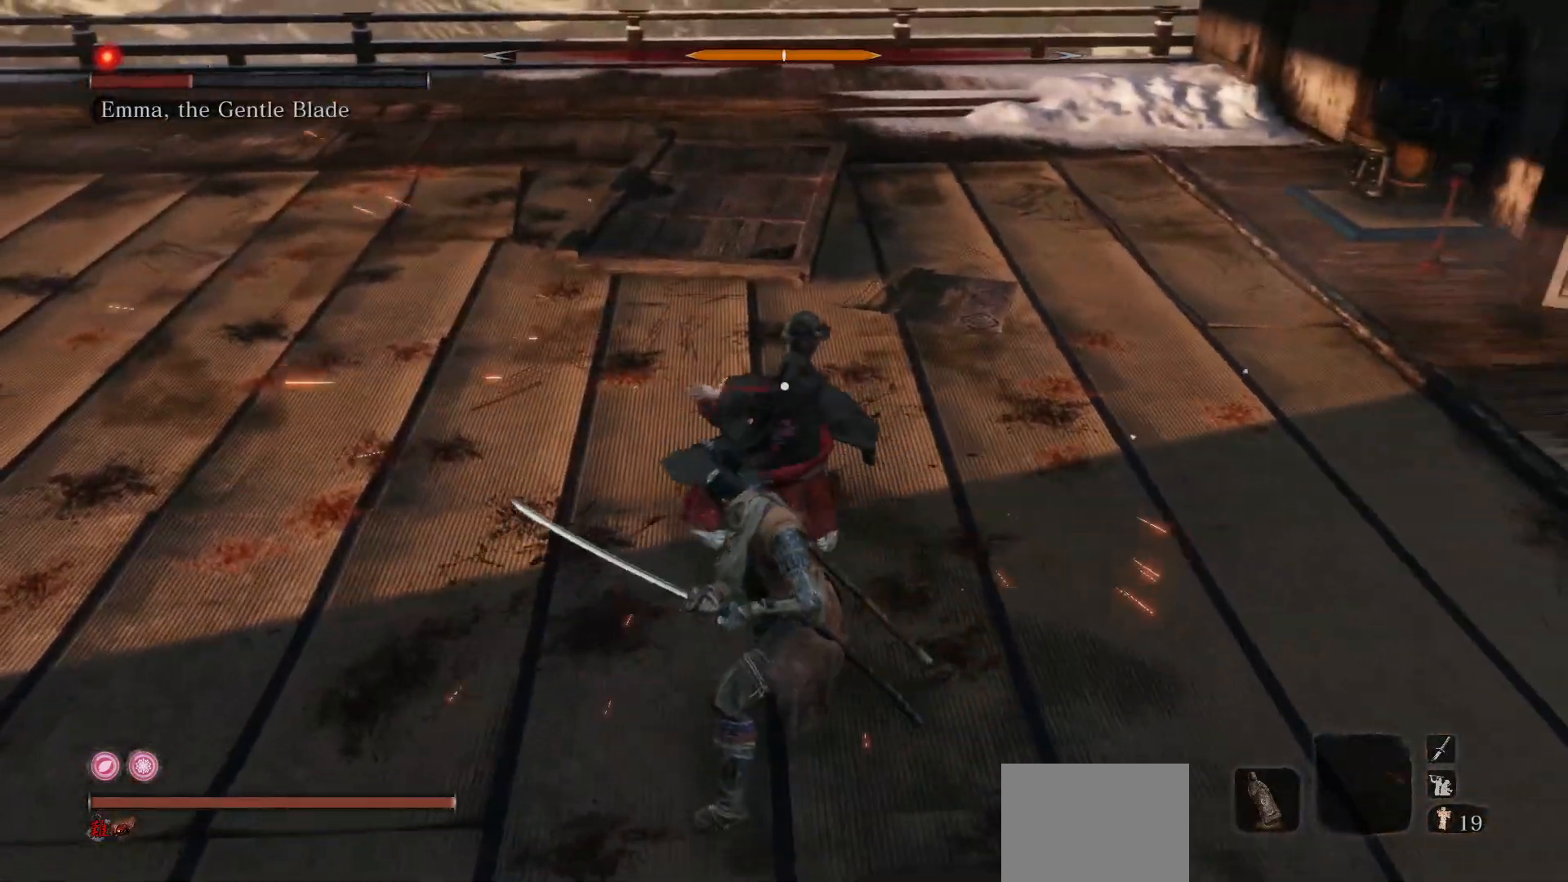
{"buttons": ["R1"], "left_stick": "center", "right_stick": "center", "events": [[350, "R1", "down"]]}
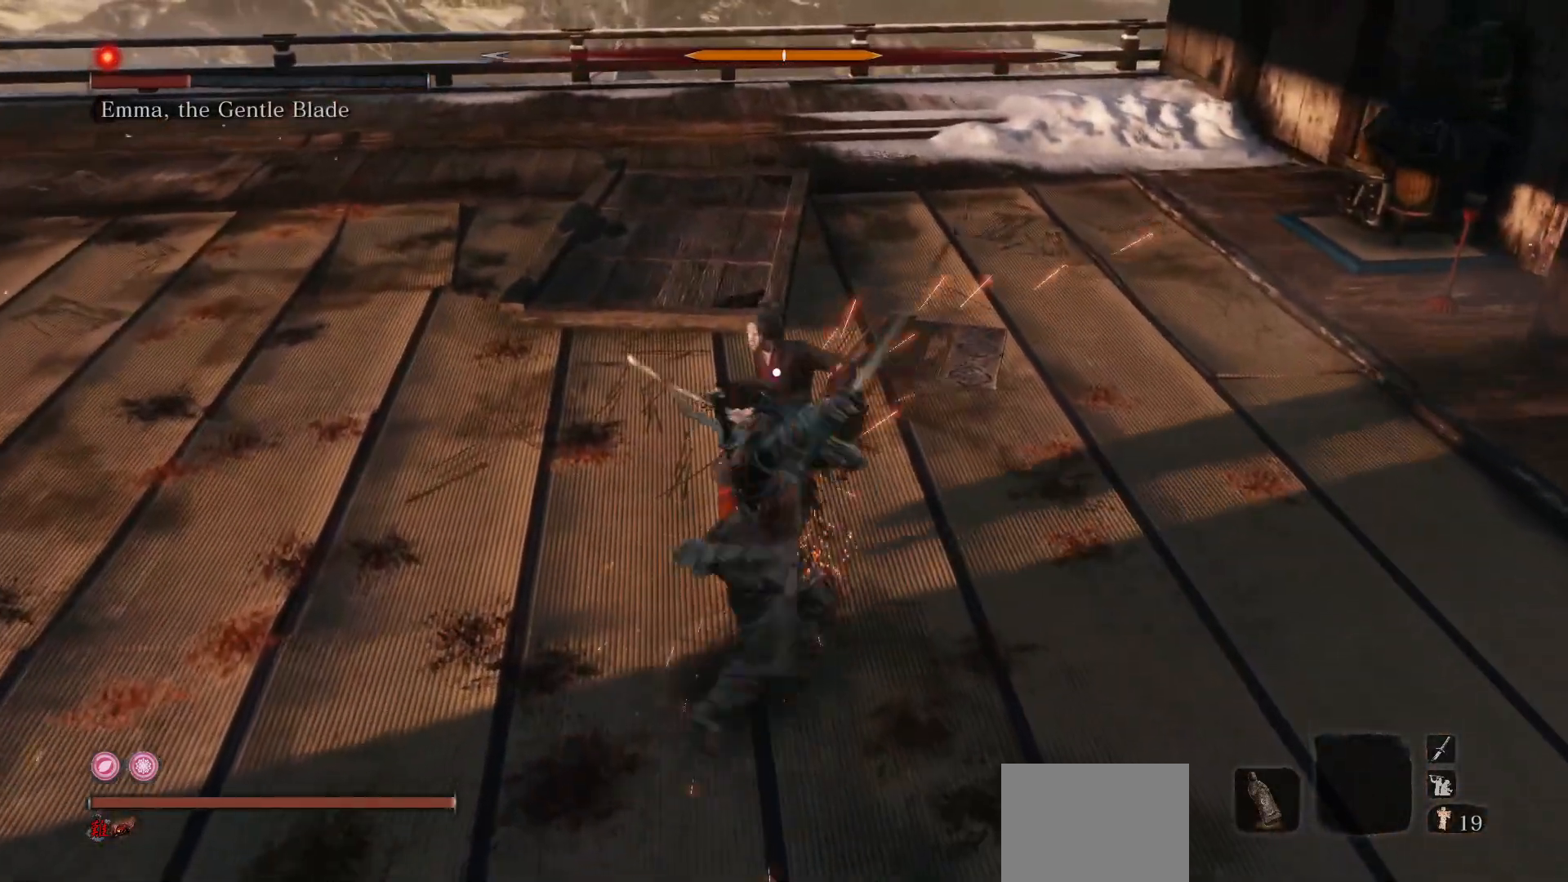
{"buttons": [], "left_stick": "center", "right_stick": "center", "events": [[33, "R1", "up"]]}
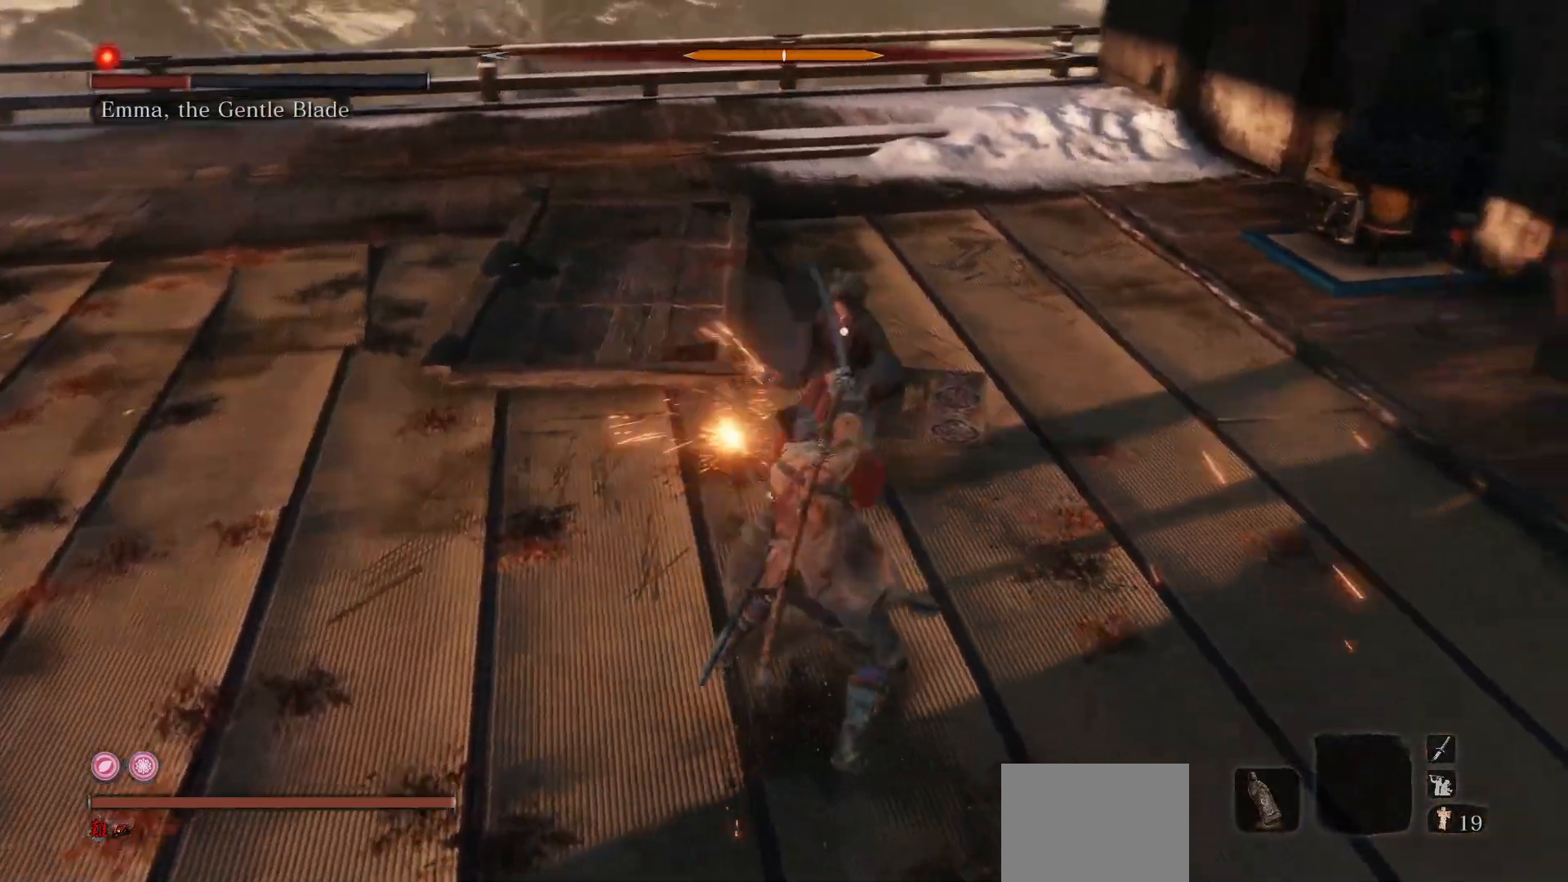
{"buttons": [], "left_stick": "up-left", "right_stick": "center", "events": [[183, "R3", "down"], [300, "R3", "up"], [300, "left_stick", "up-left"]]}
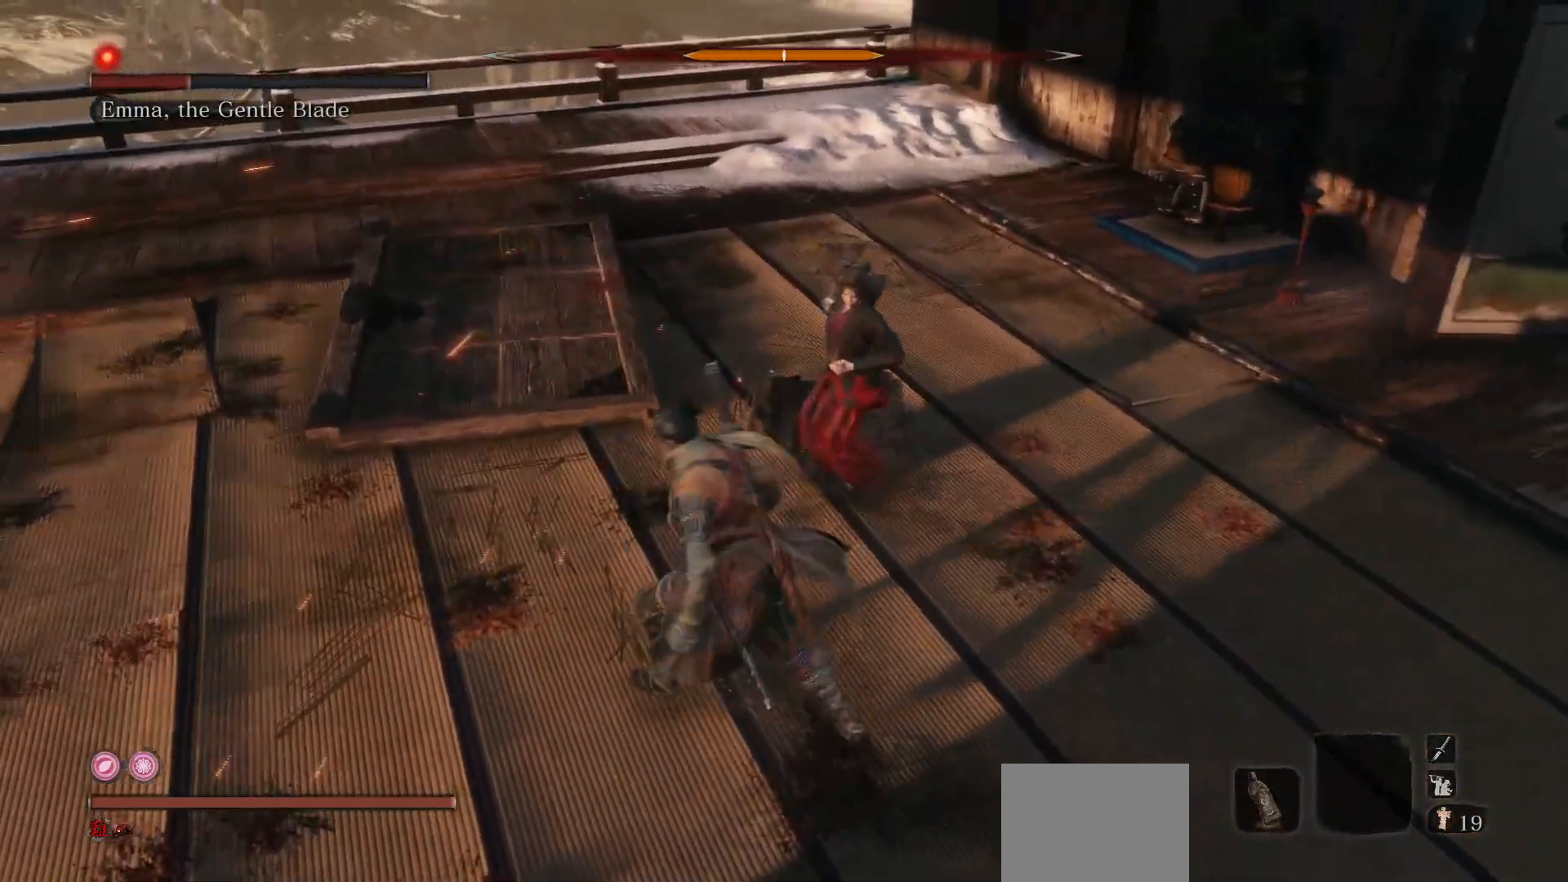
{"buttons": ["R1"], "left_stick": "up-right", "right_stick": "up-right", "events": [[83, "B", "down"], [117, "left_stick", "up"], [233, "B", "up"], [250, "left_stick", "up-right"], [367, "R1", "down"], [383, "R3", "down"], [433, "right_stick", "up-right"], [483, "R3", "up"]]}
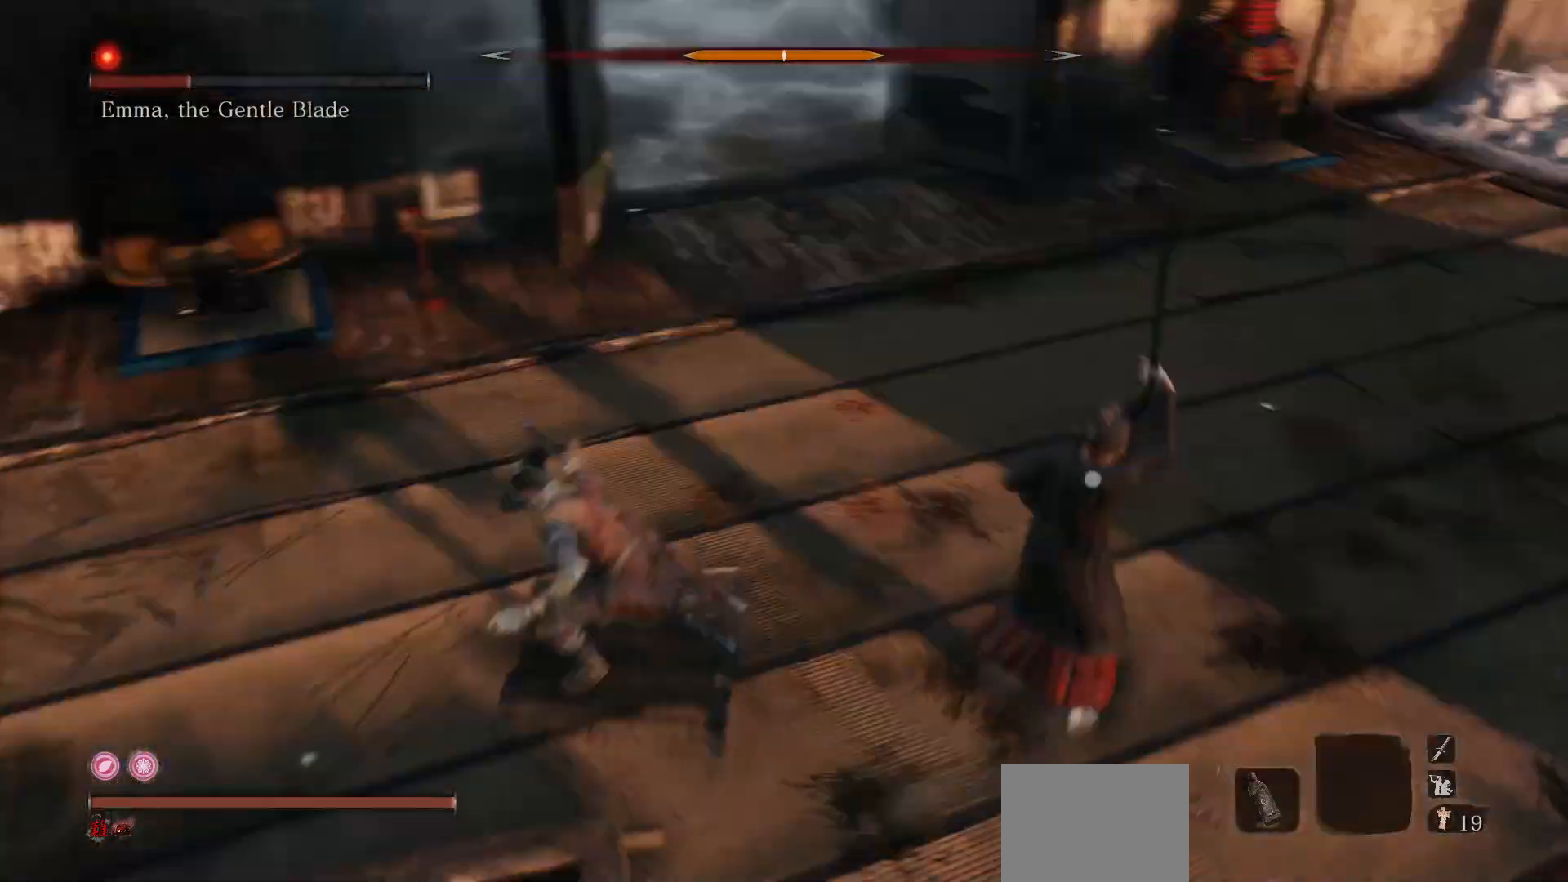
{"buttons": [], "left_stick": "center", "right_stick": "center", "events": [[33, "R1", "up"], [67, "right_stick", "center"], [117, "R1", "down"], [183, "left_stick", "center"], [250, "R1", "up"]]}
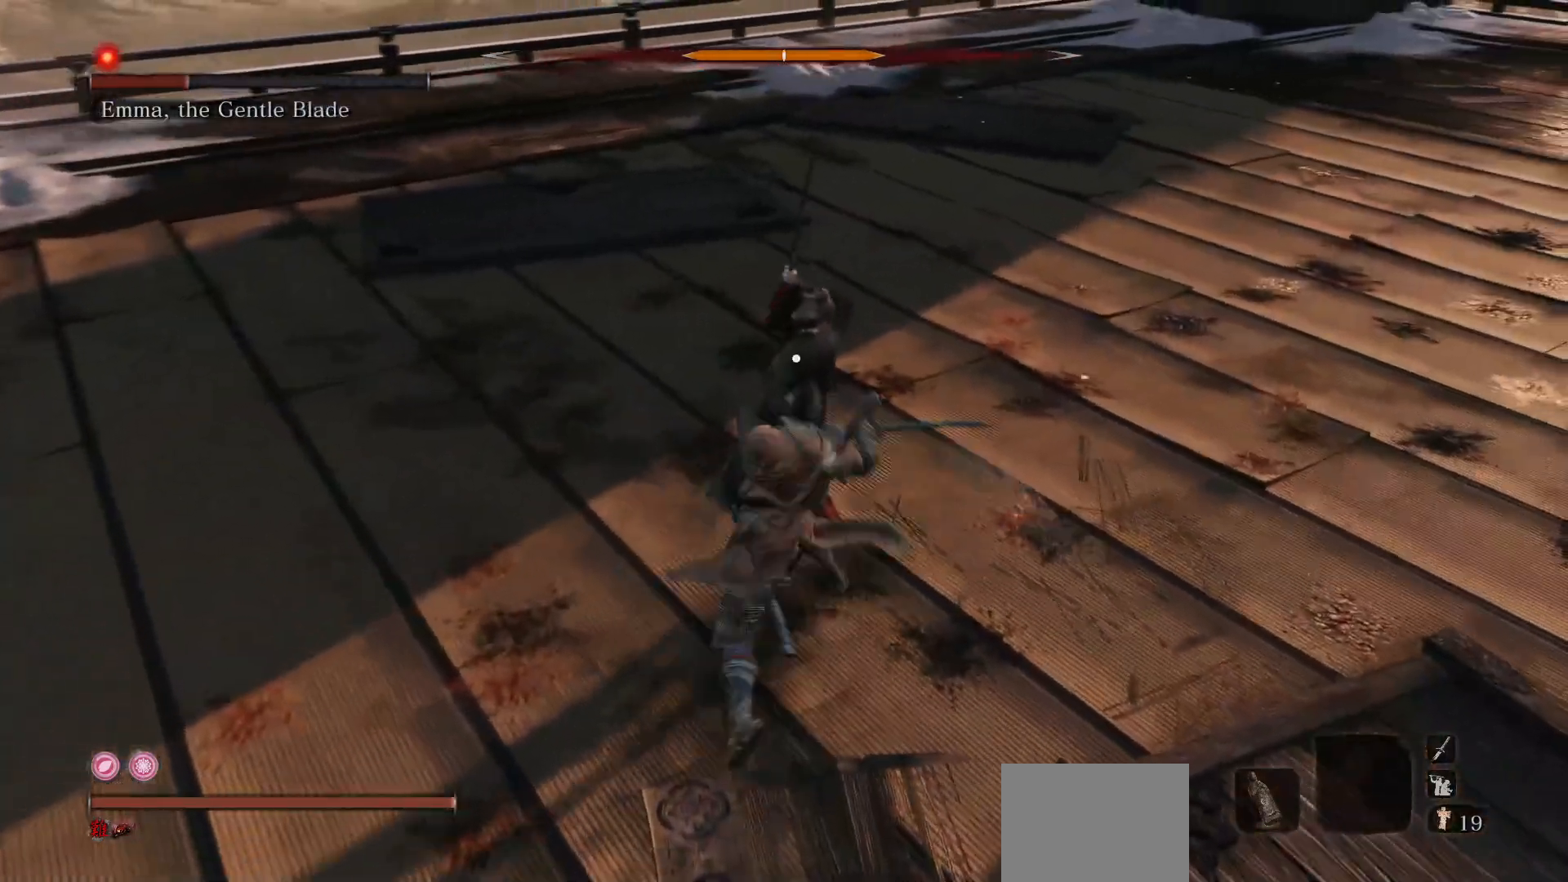
{"buttons": [], "left_stick": "center", "right_stick": "center", "events": [[117, "R1", "down"], [233, "R1", "up"]]}
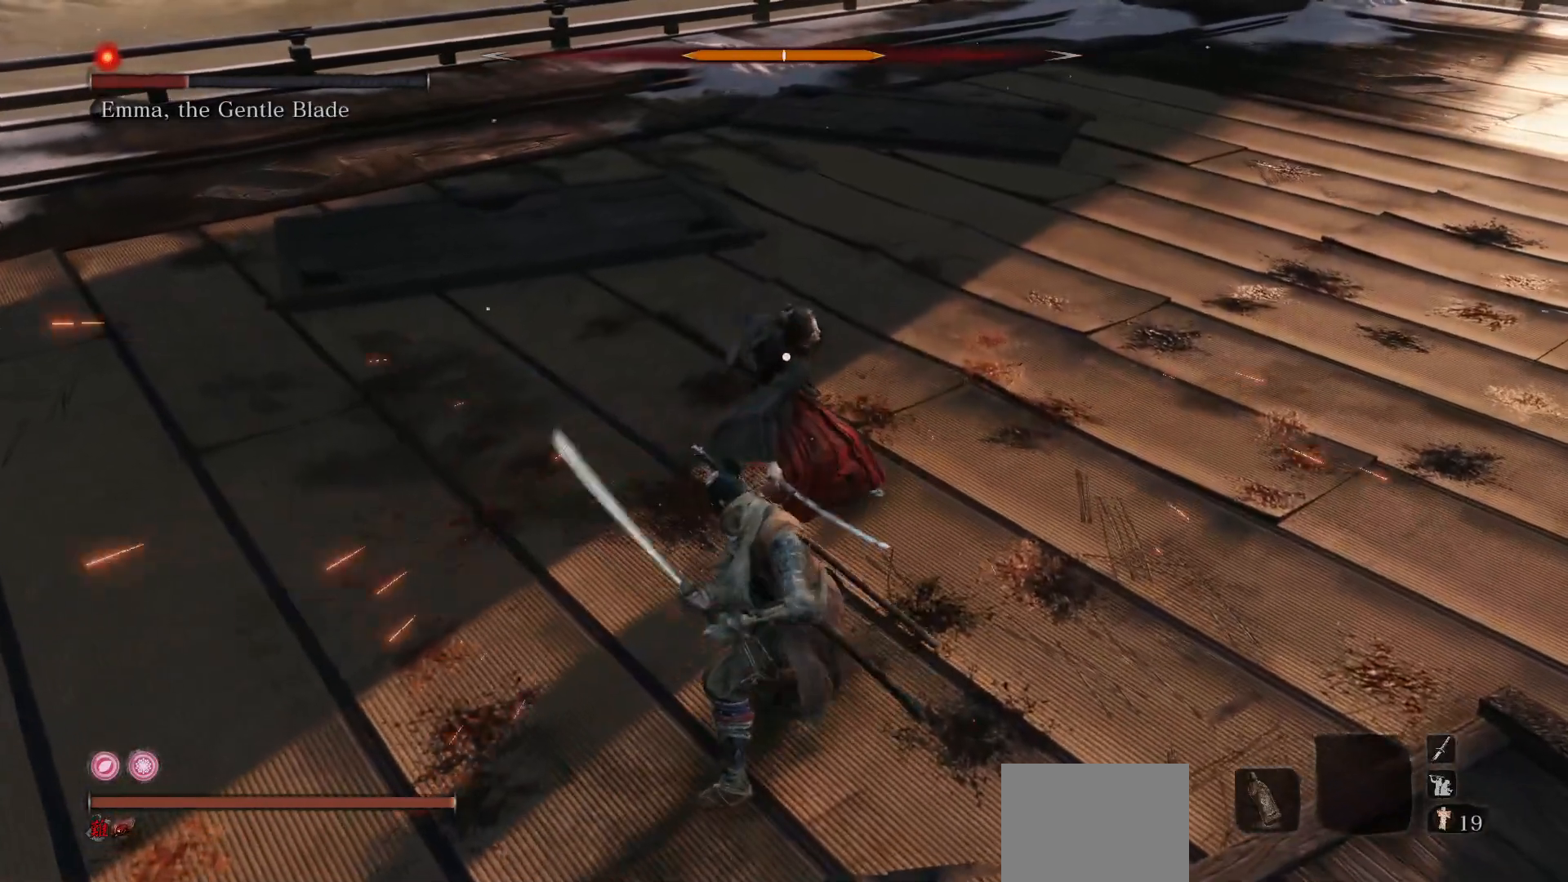
{"buttons": [], "left_stick": "center", "right_stick": "center", "events": [[300, "R1", "down"], [433, "R1", "up"]]}
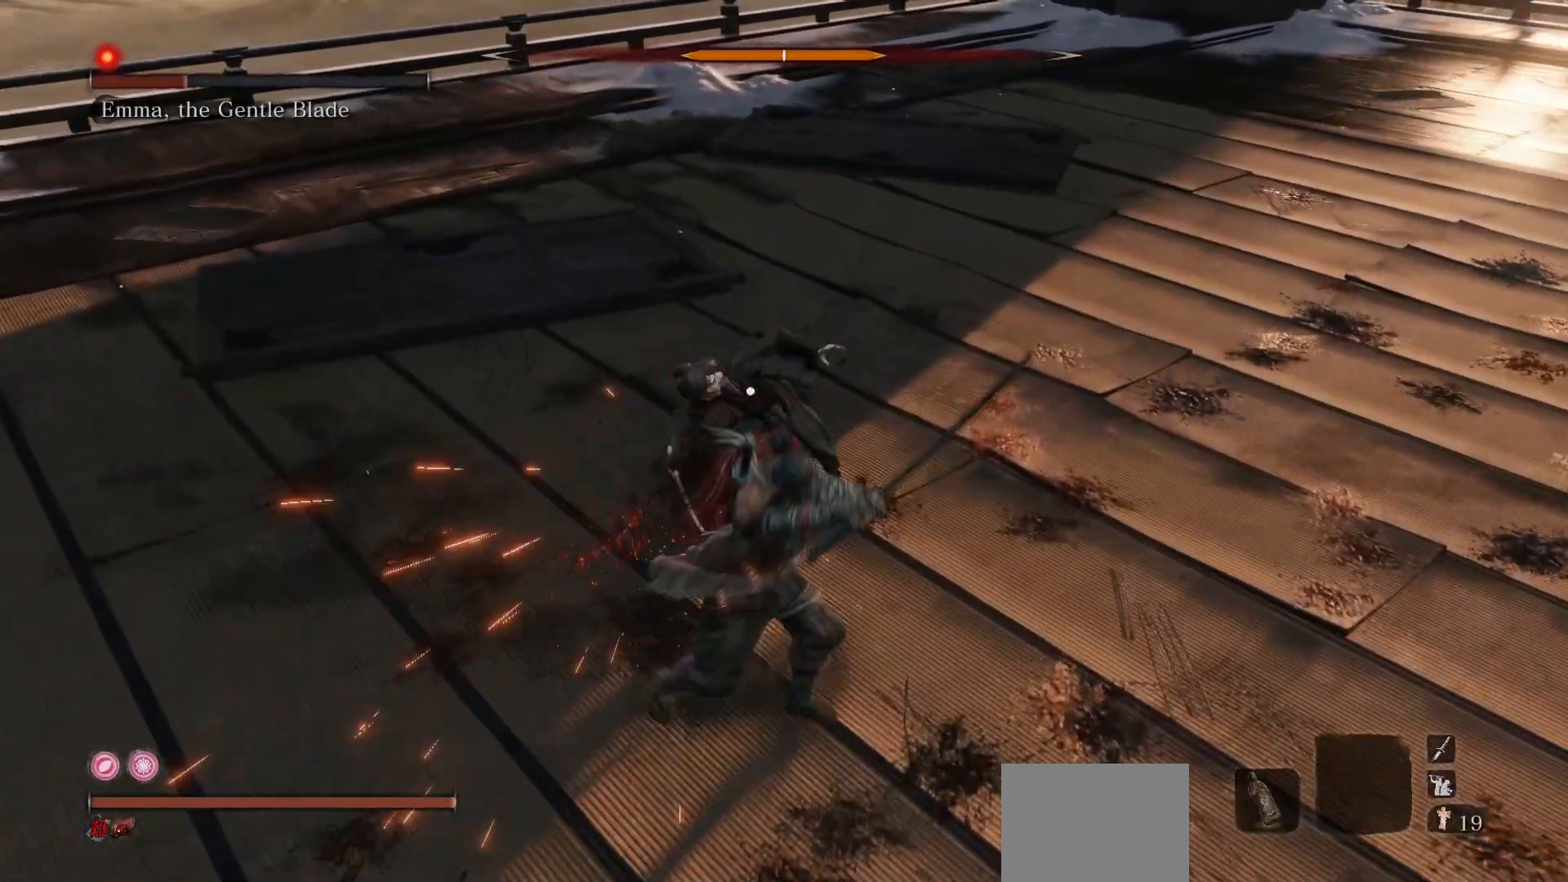
{"buttons": ["R3"], "left_stick": "center", "right_stick": "center", "events": [[483, "R3", "down"]]}